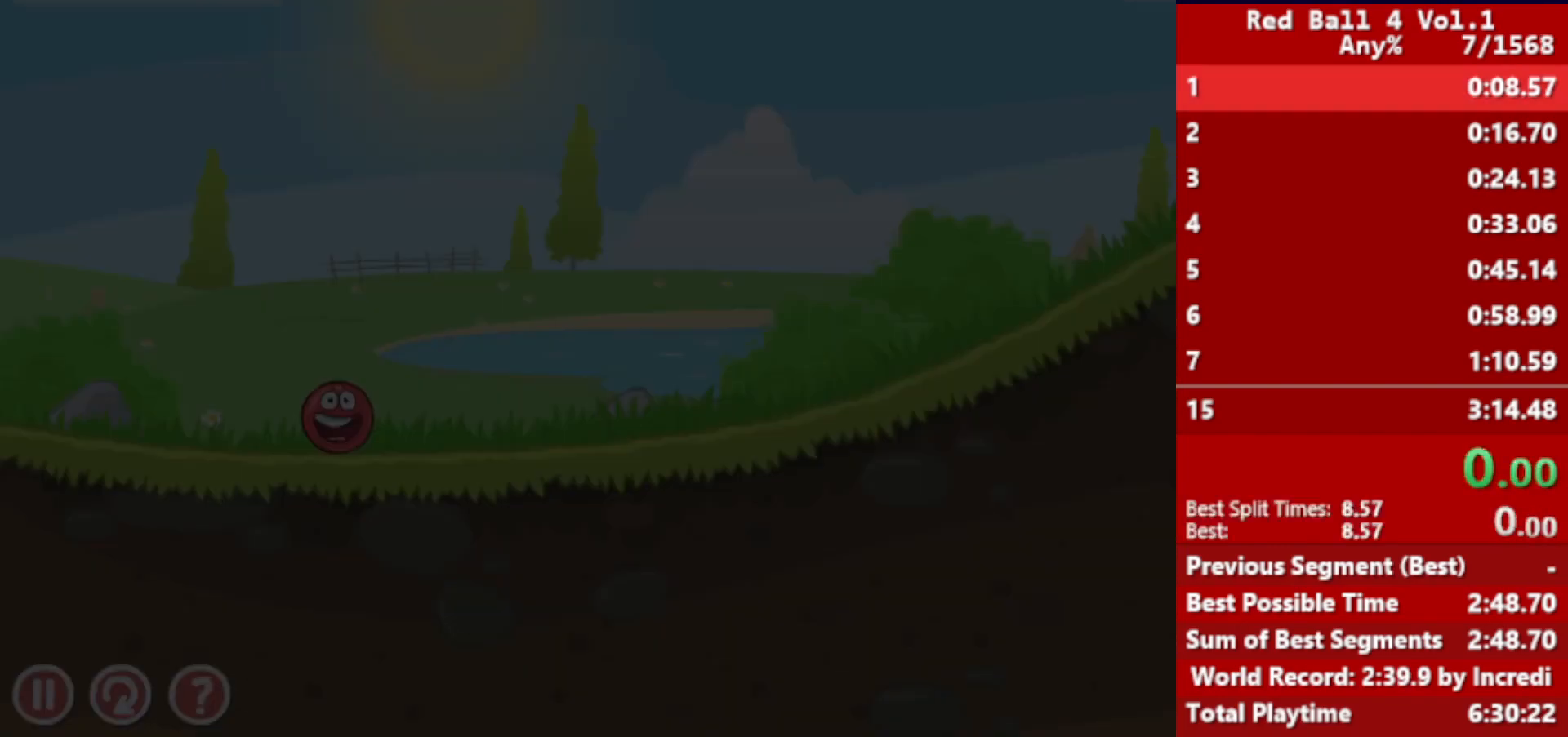
Gameplay with keyboard; each line is a JSON object with the keys held at the frame after it. "events" lists presses ("down") and releases ("up") of "down", "left", "p", "r", "right" and "up" between this image and that frame as [ms after this image, input, new state], when the widget could be followed in between. No other keys are recorded. Mouse input is not recorded.
{"keys": ["right"], "events": []}
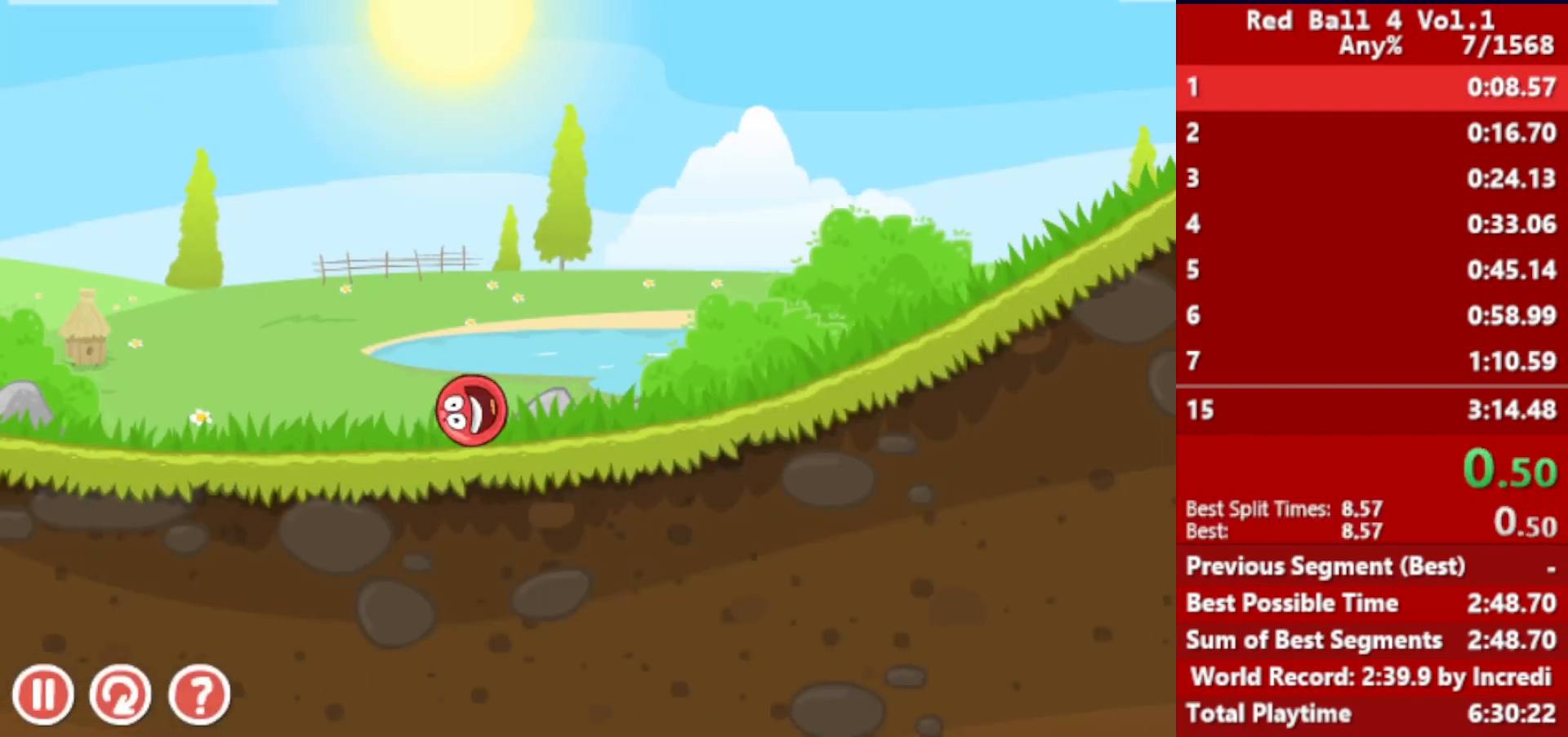
{"keys": ["right"], "events": []}
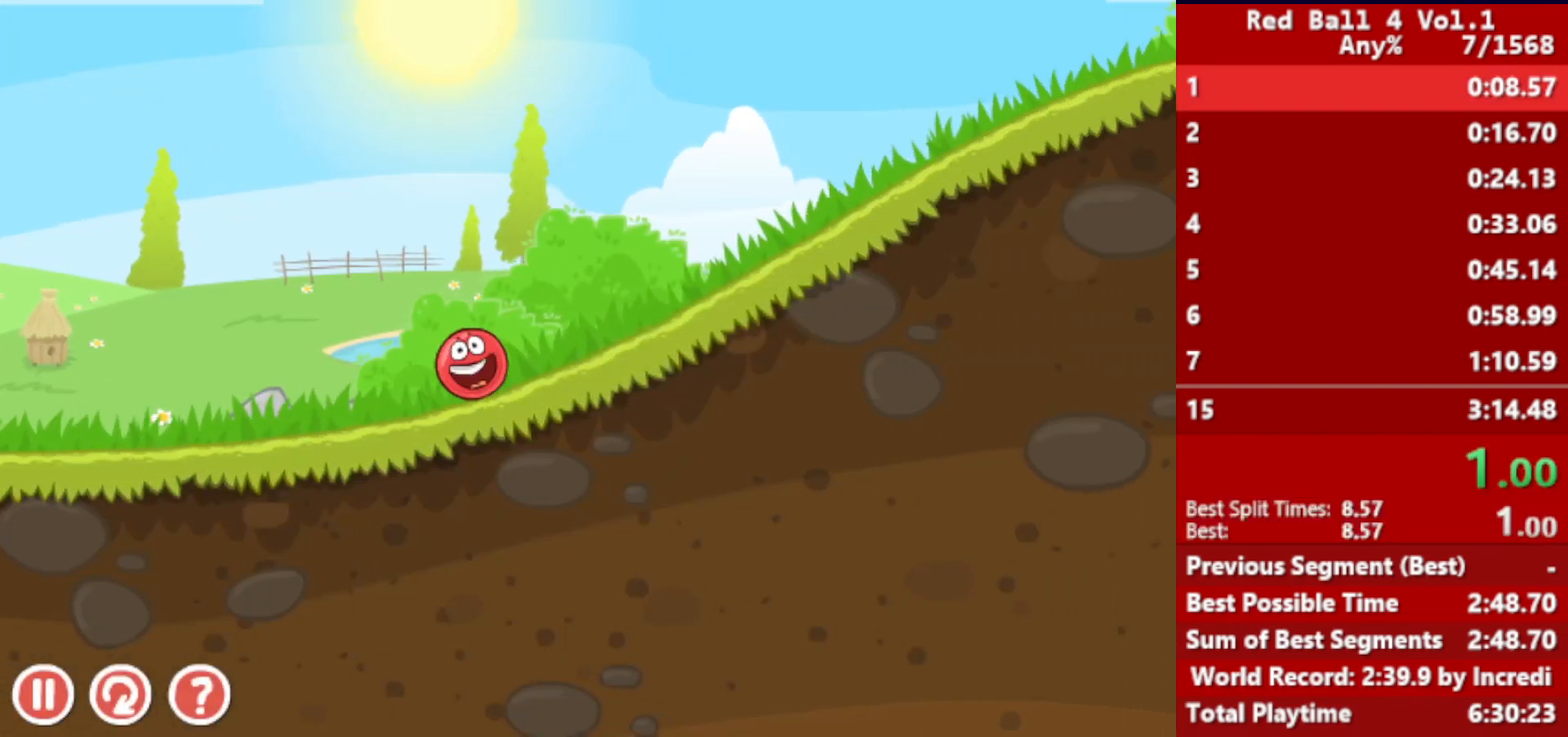
{"keys": ["right"], "events": []}
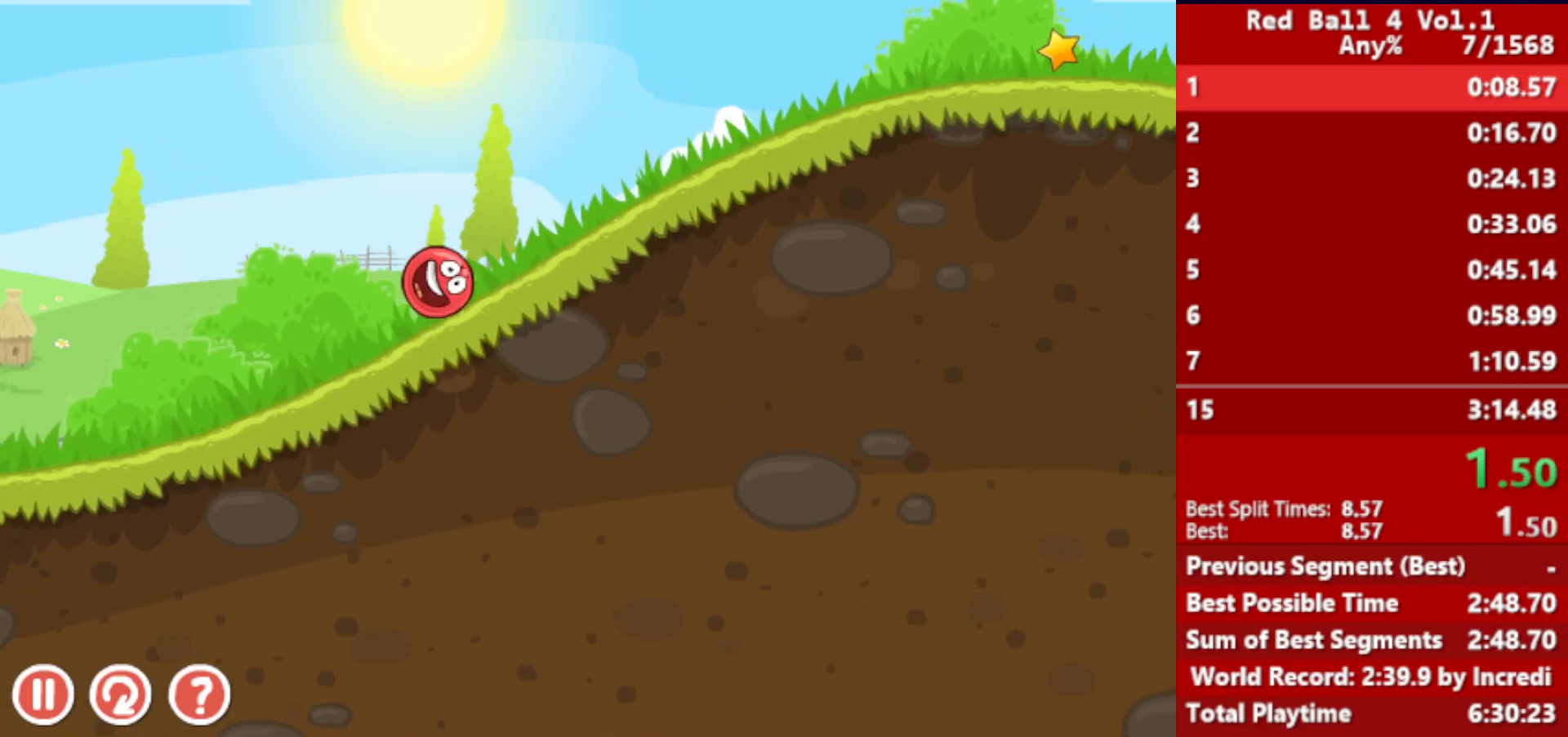
{"keys": ["right"], "events": []}
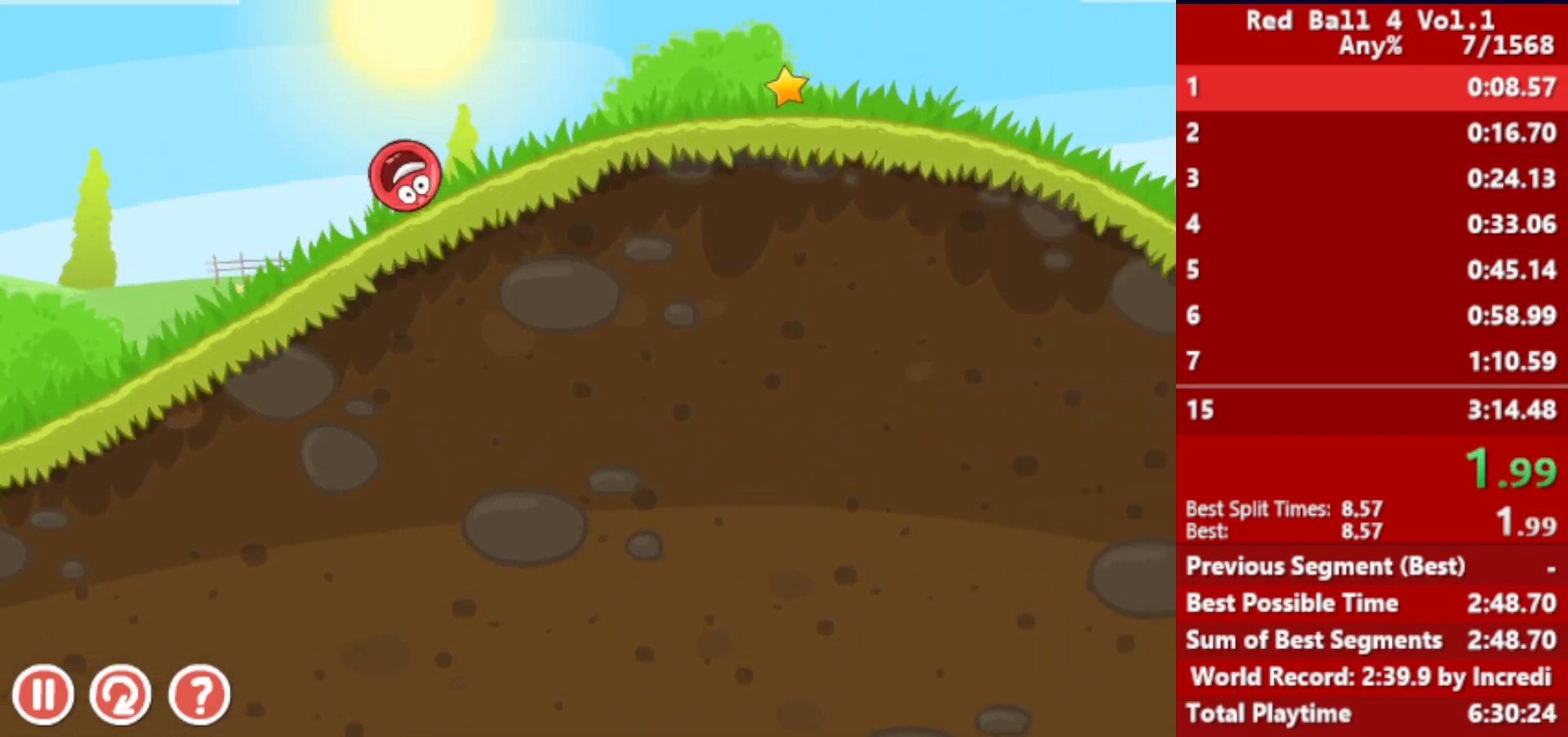
{"keys": ["right"], "events": []}
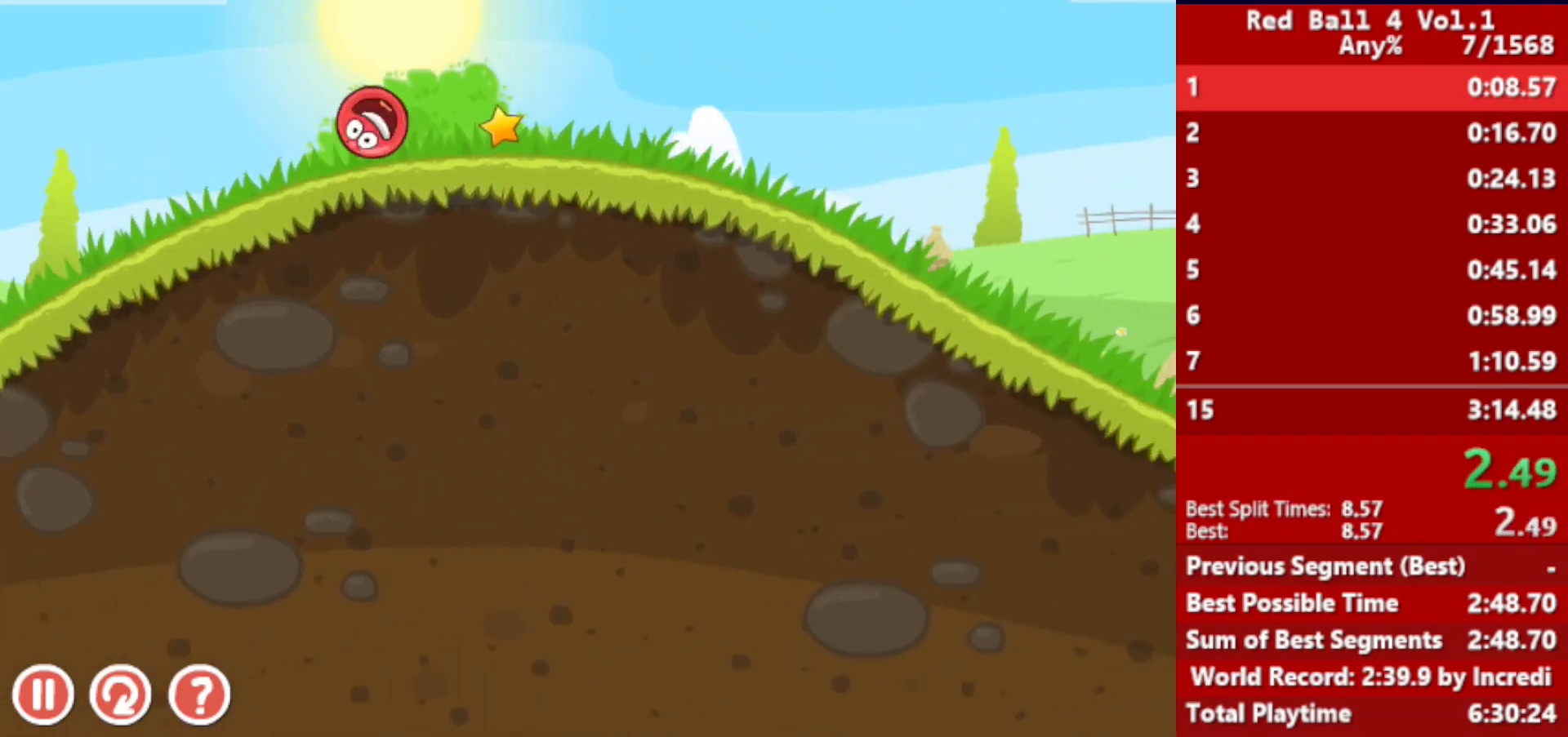
{"keys": ["right"], "events": []}
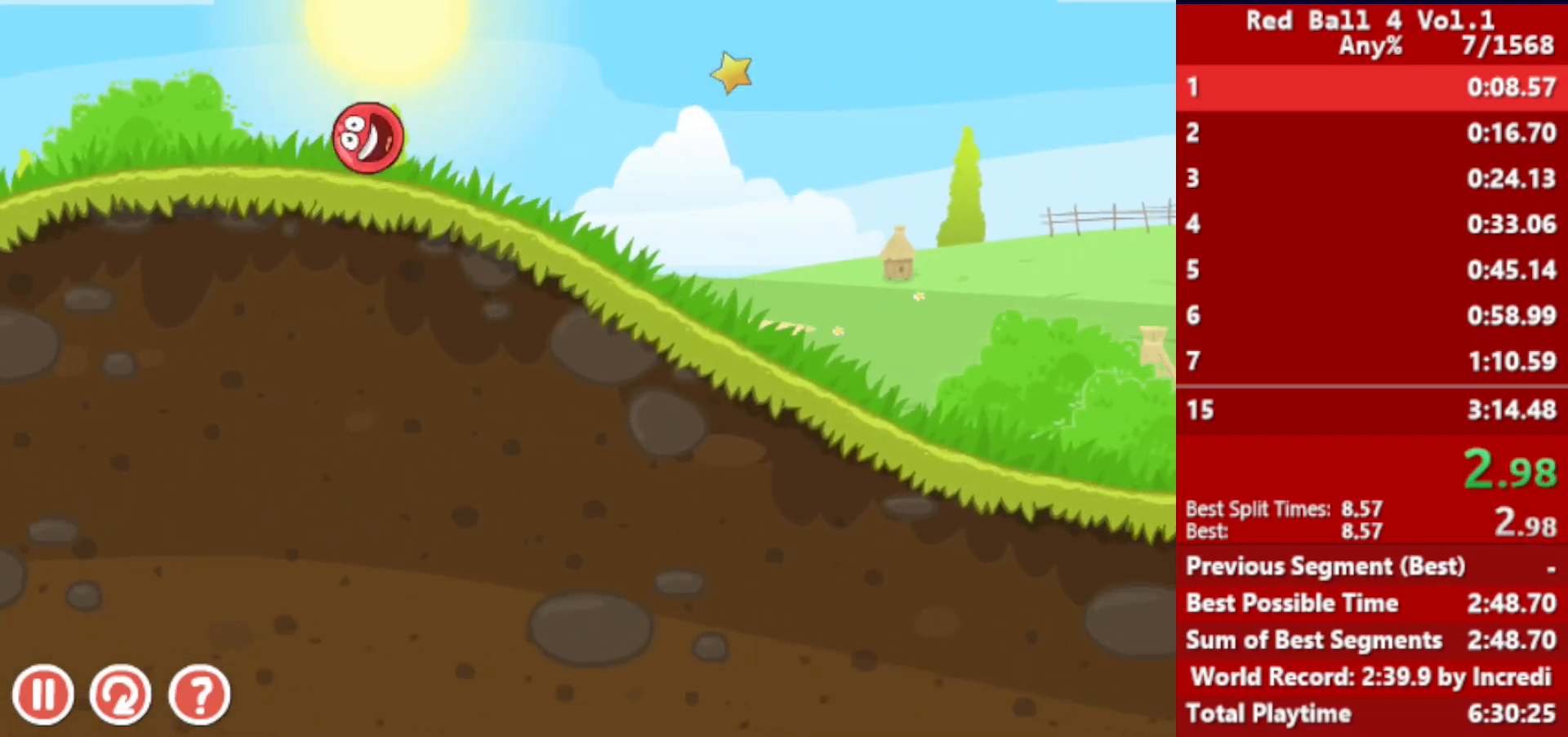
{"keys": ["right"], "events": []}
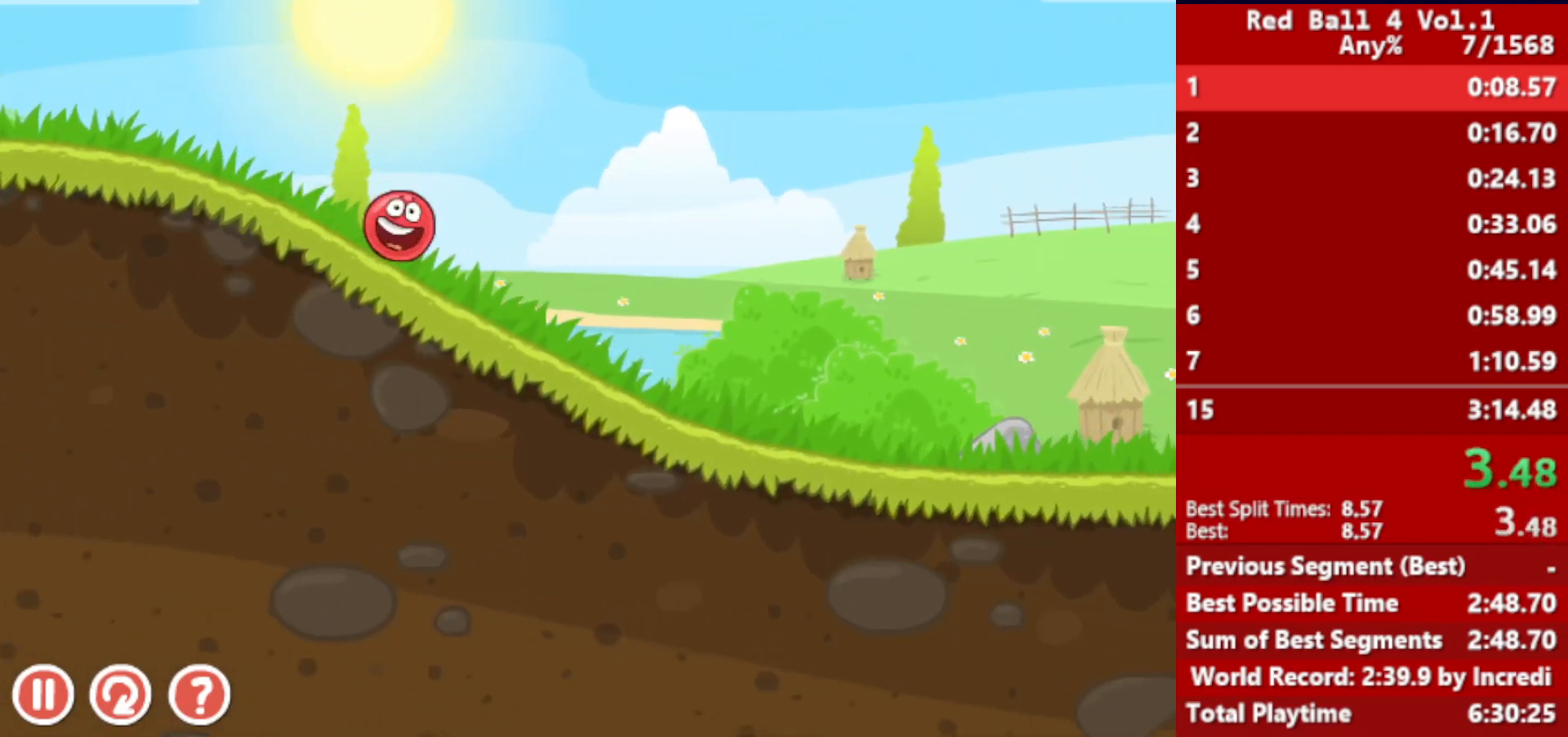
{"keys": ["right"], "events": []}
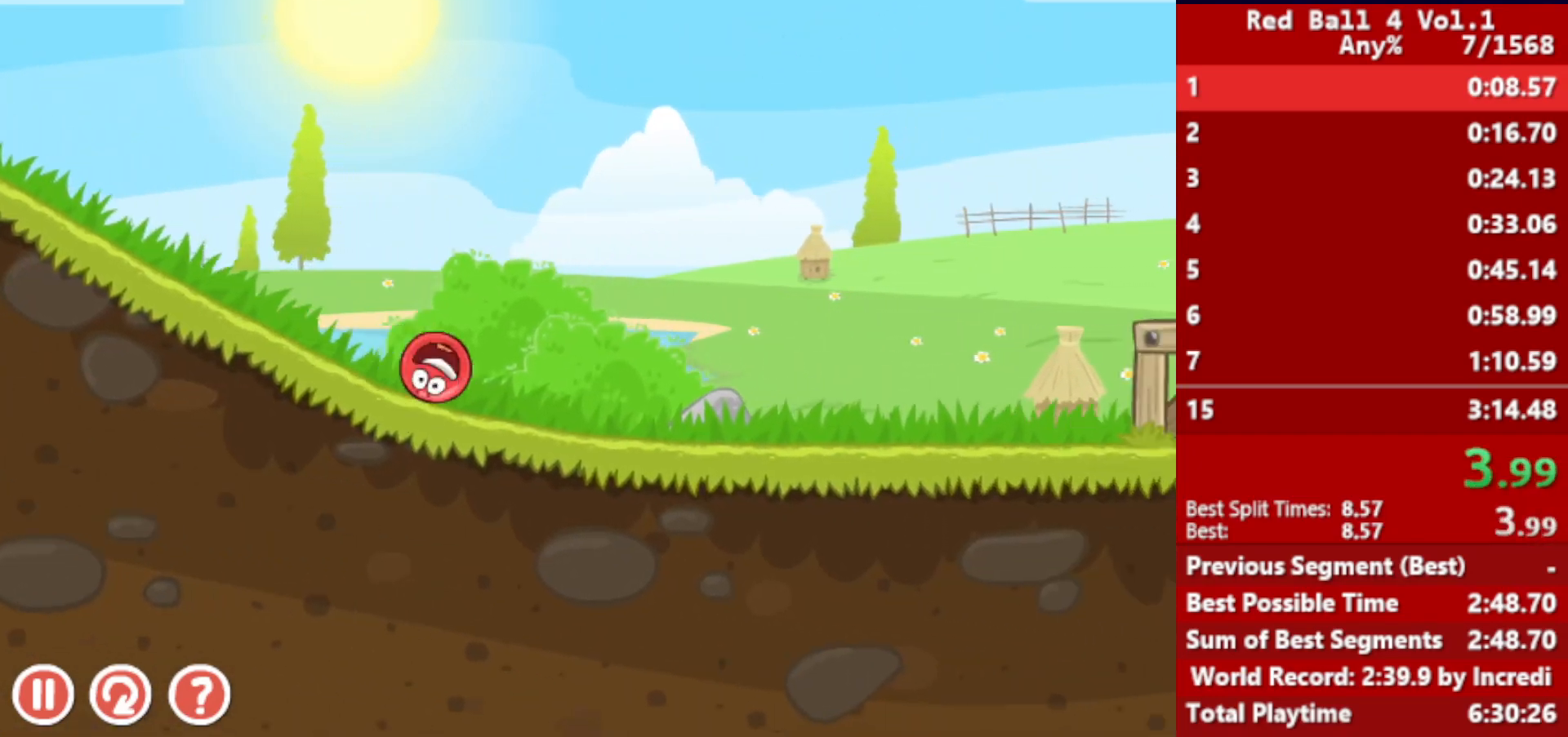
{"keys": ["right"], "events": [[417, "up", "down"], [433, "up", "up"]]}
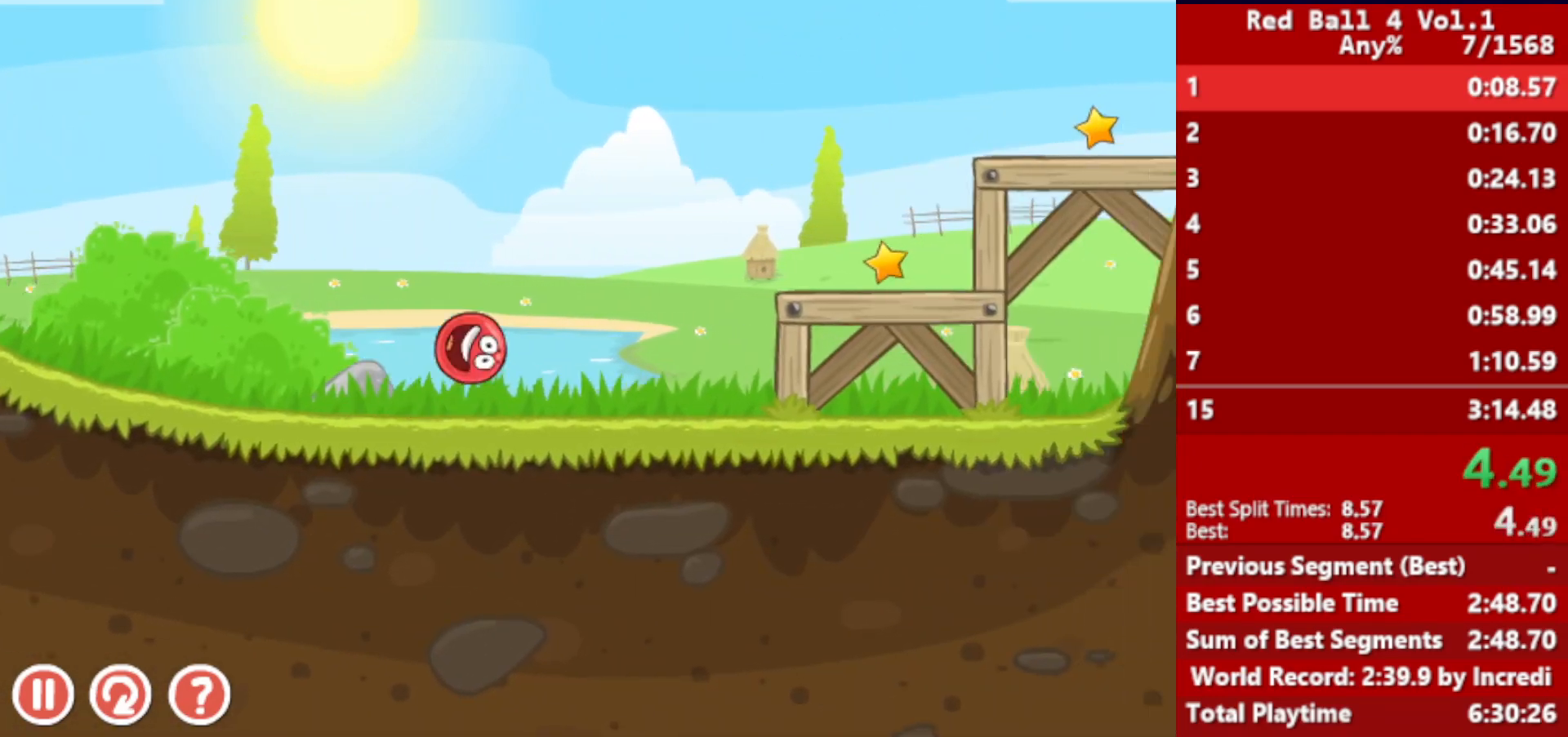
{"keys": ["right"], "events": [[67, "up", "down"], [83, "up", "up"], [283, "up", "down"], [367, "up", "up"]]}
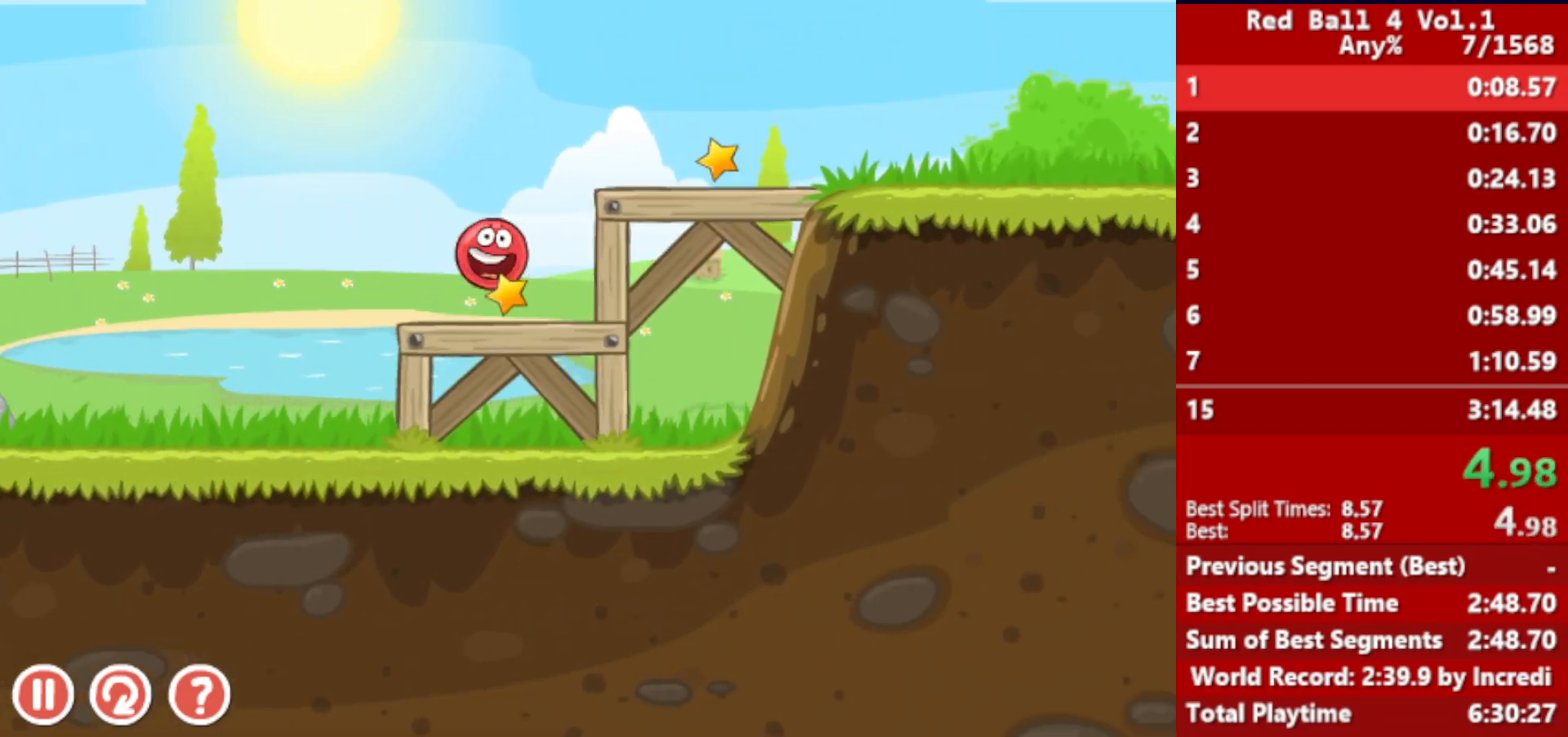
{"keys": [], "events": [[117, "right", "up"]]}
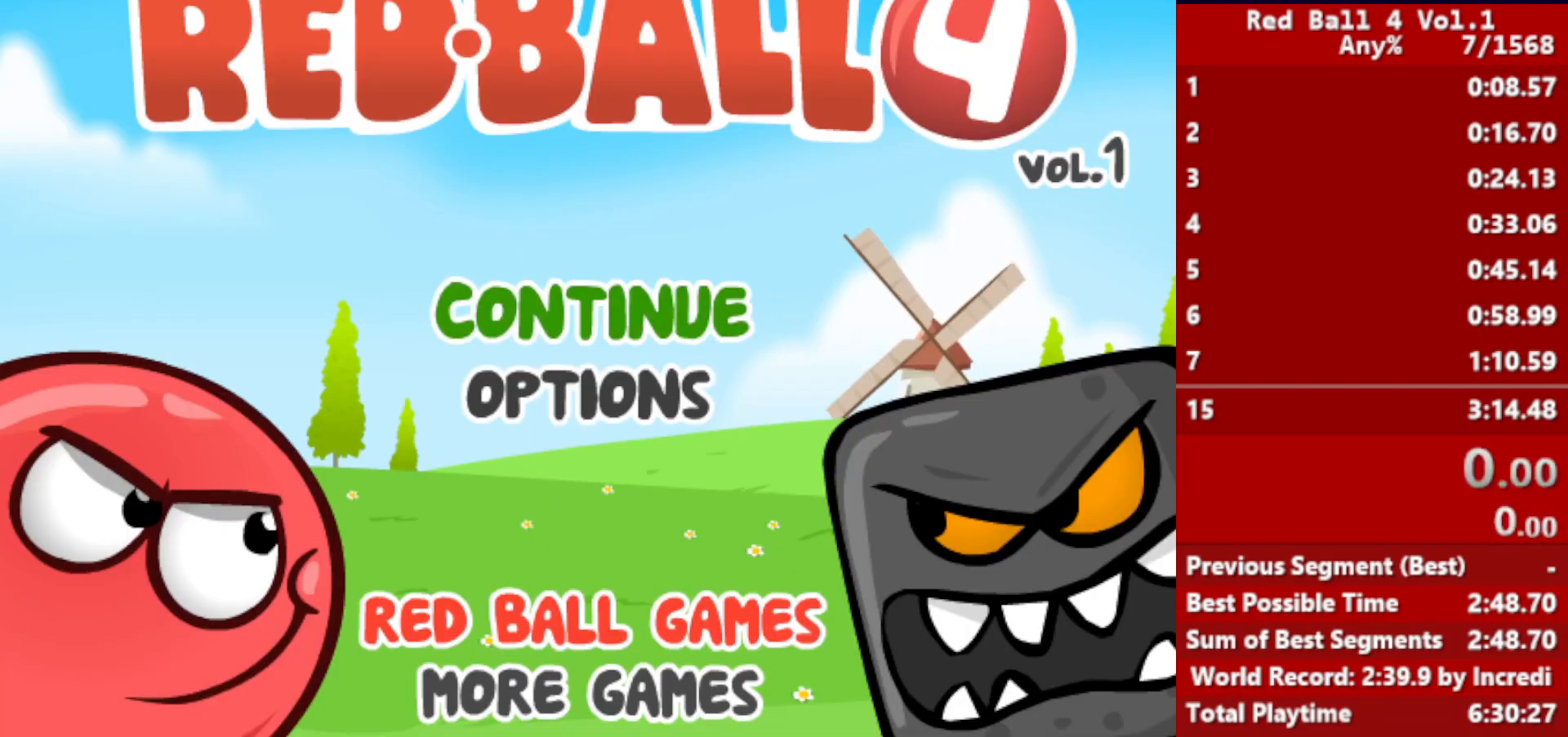
{"keys": ["right"], "events": [[33, "right", "down"]]}
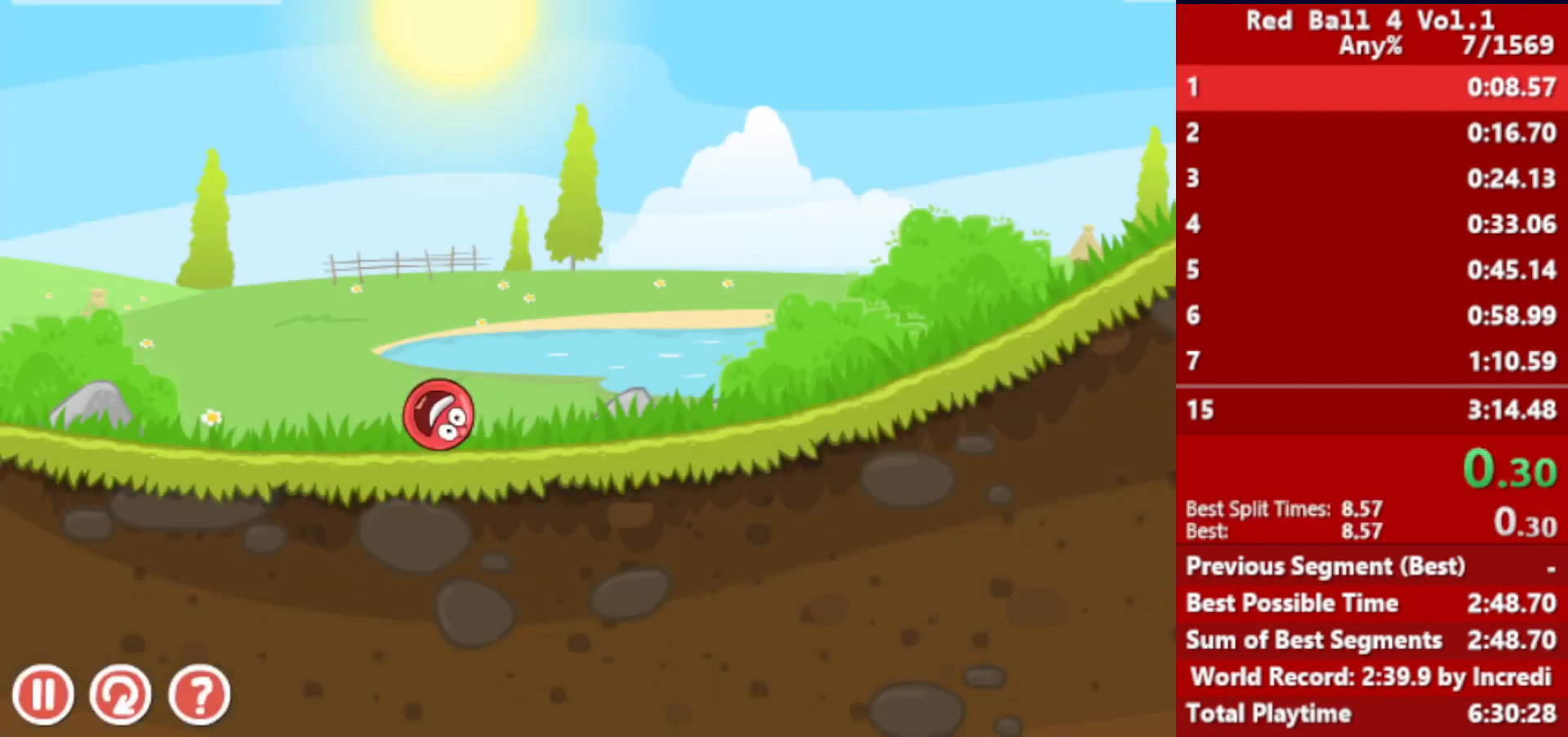
{"keys": ["right"], "events": []}
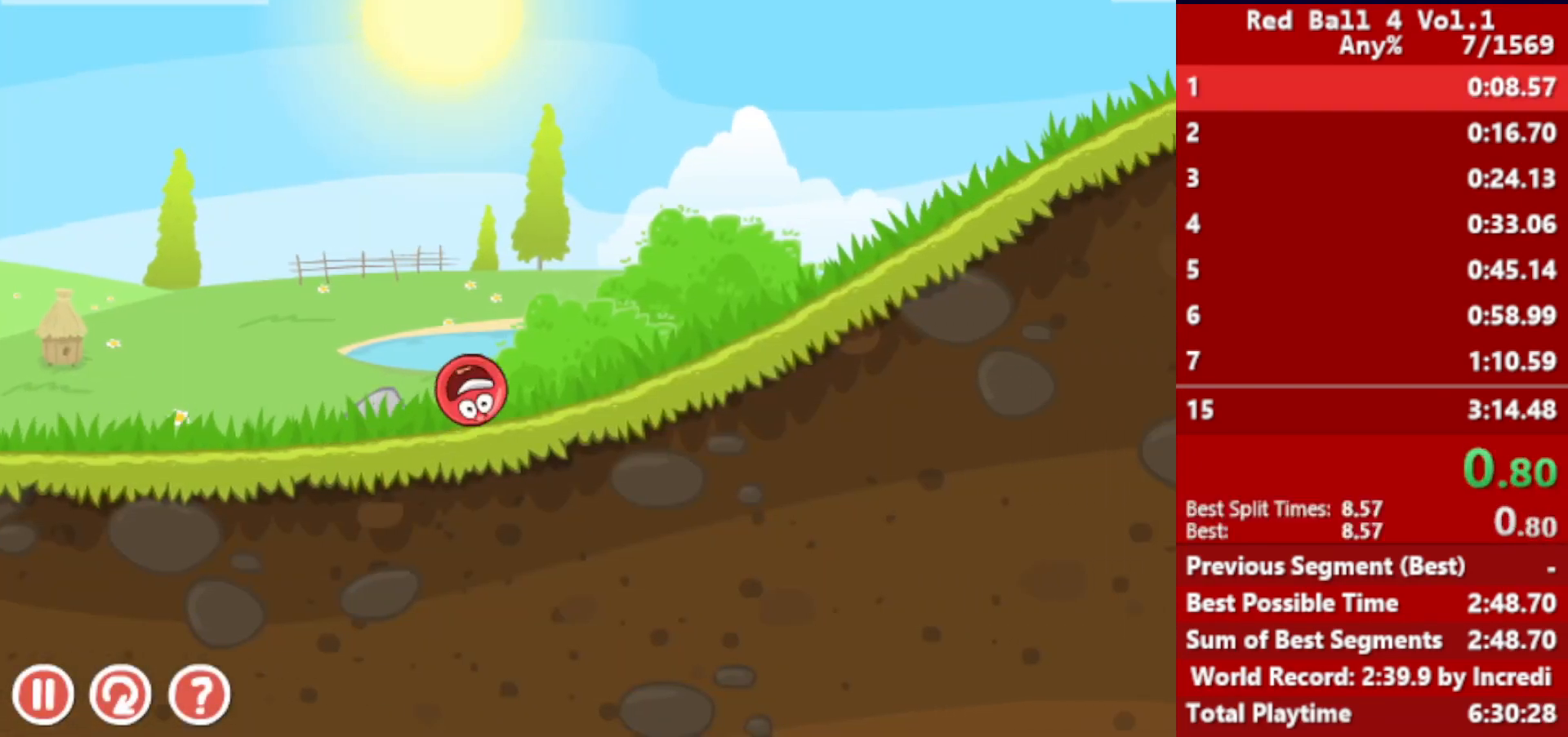
{"keys": ["right"], "events": []}
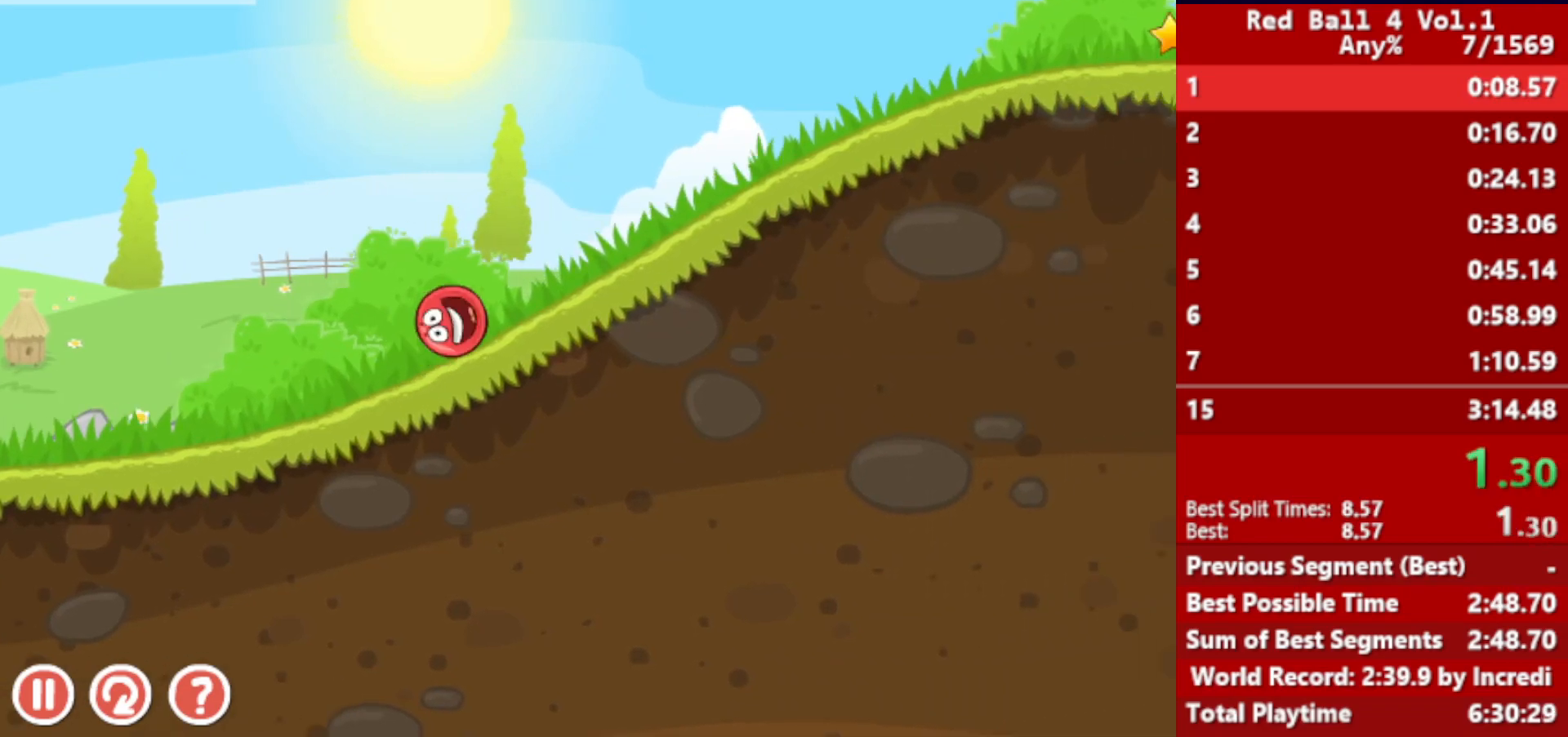
{"keys": ["right"], "events": []}
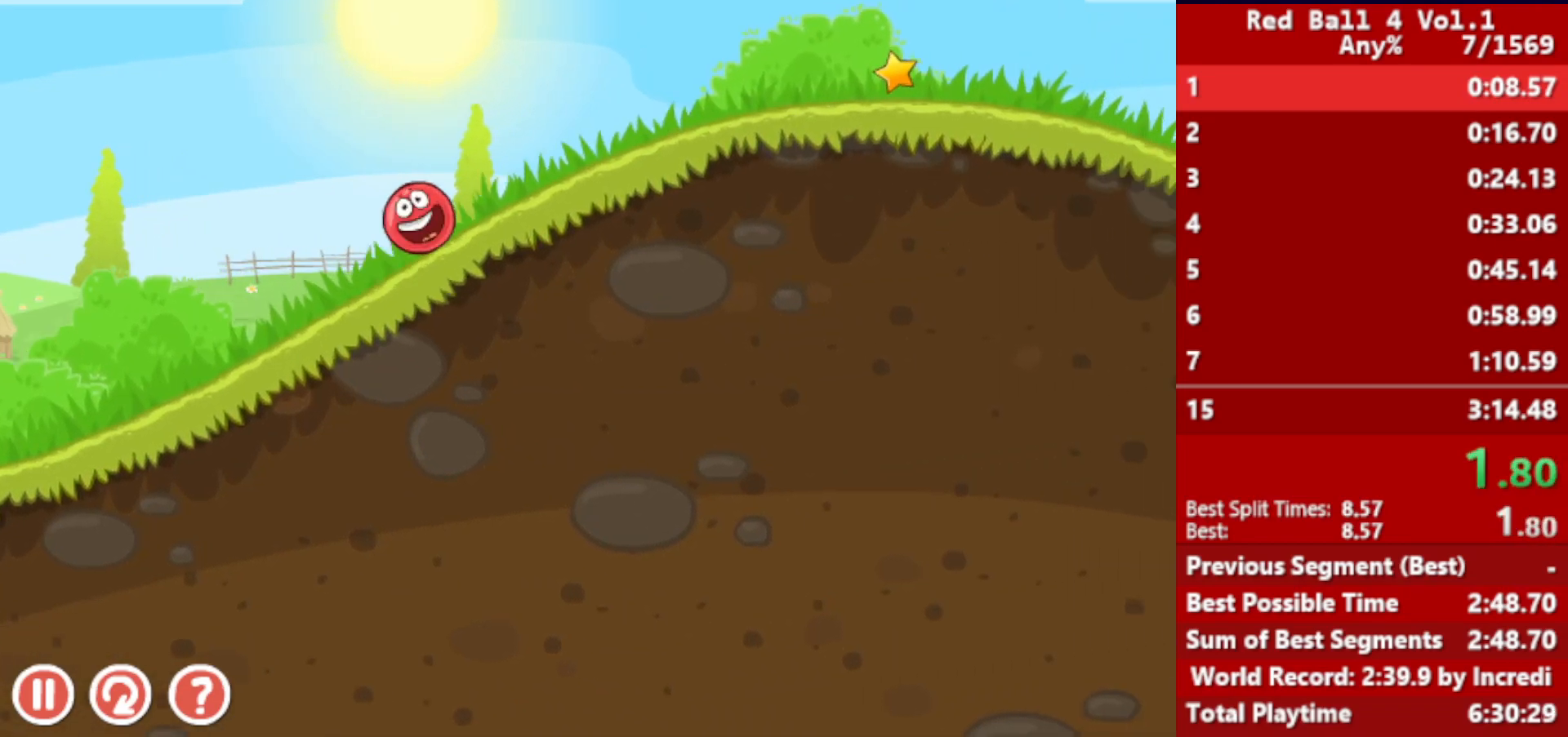
{"keys": ["right"], "events": []}
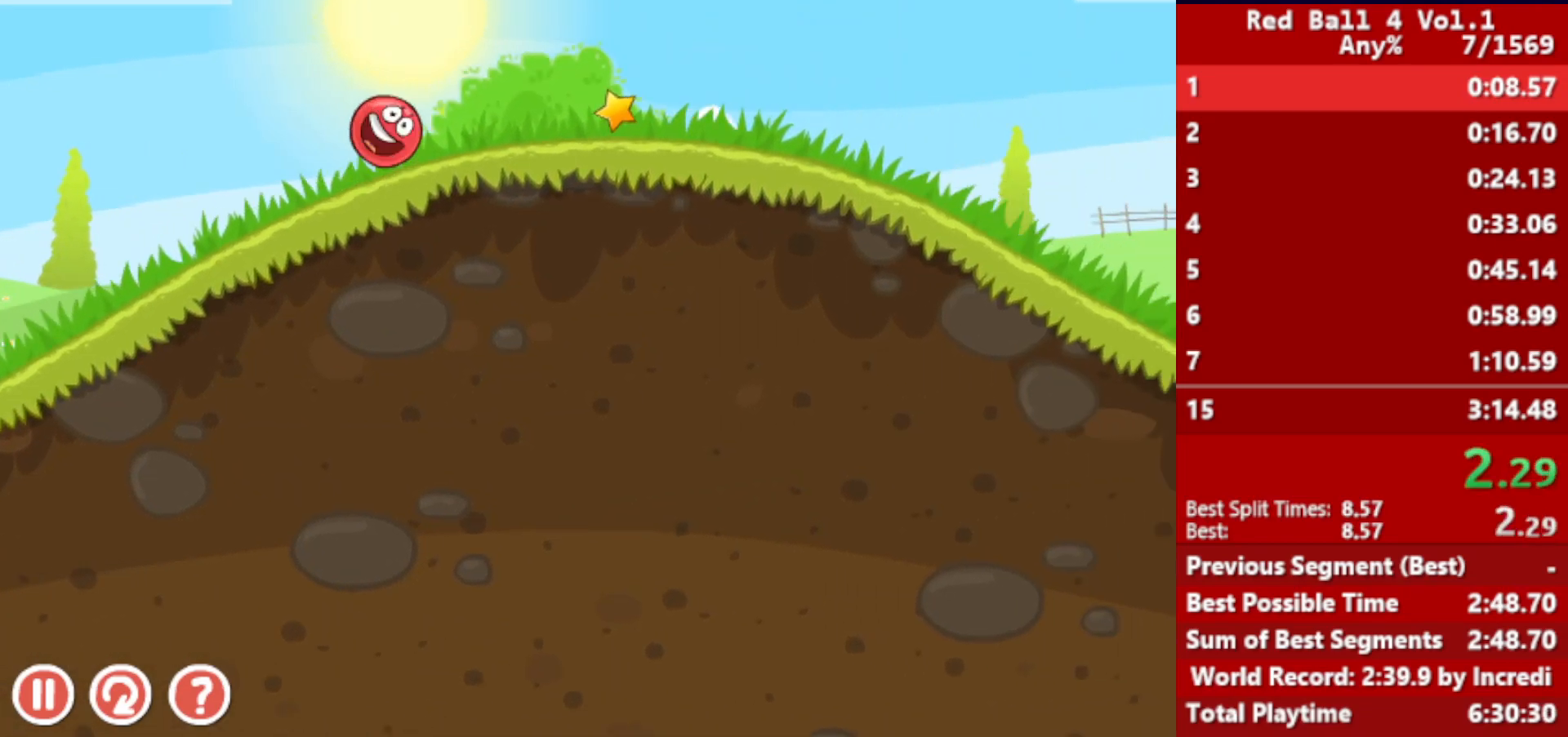
{"keys": ["right"], "events": []}
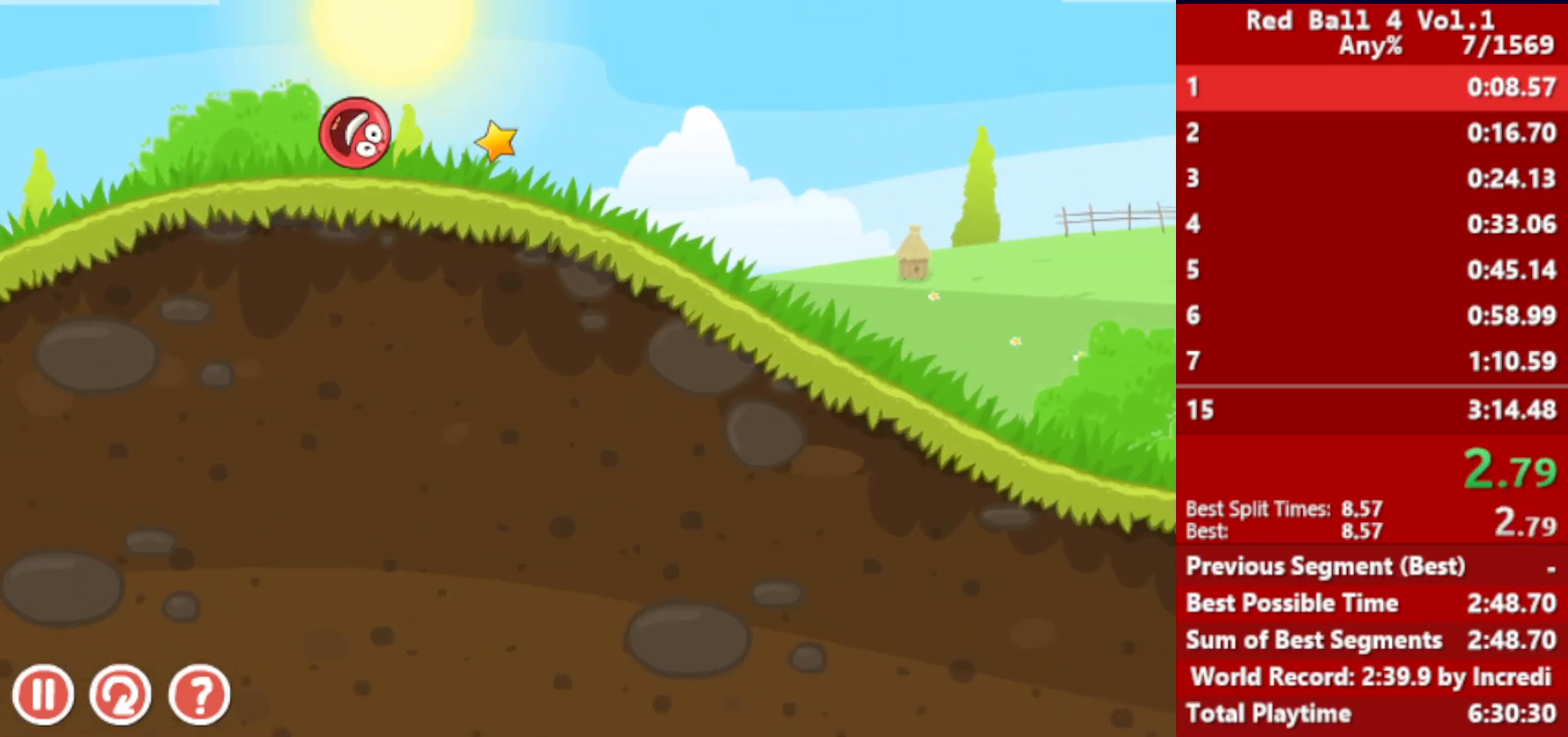
{"keys": ["right"], "events": []}
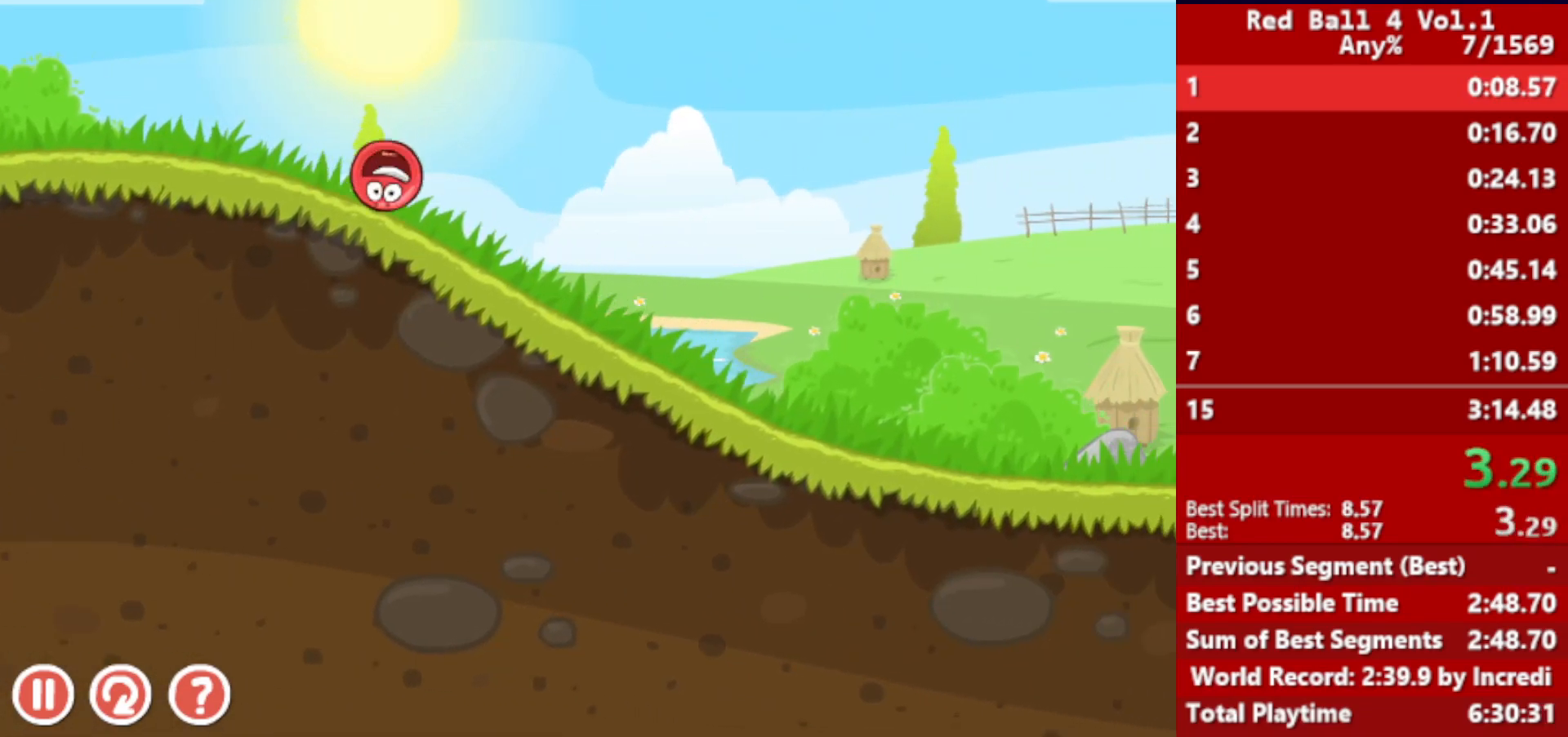
{"keys": ["right"], "events": []}
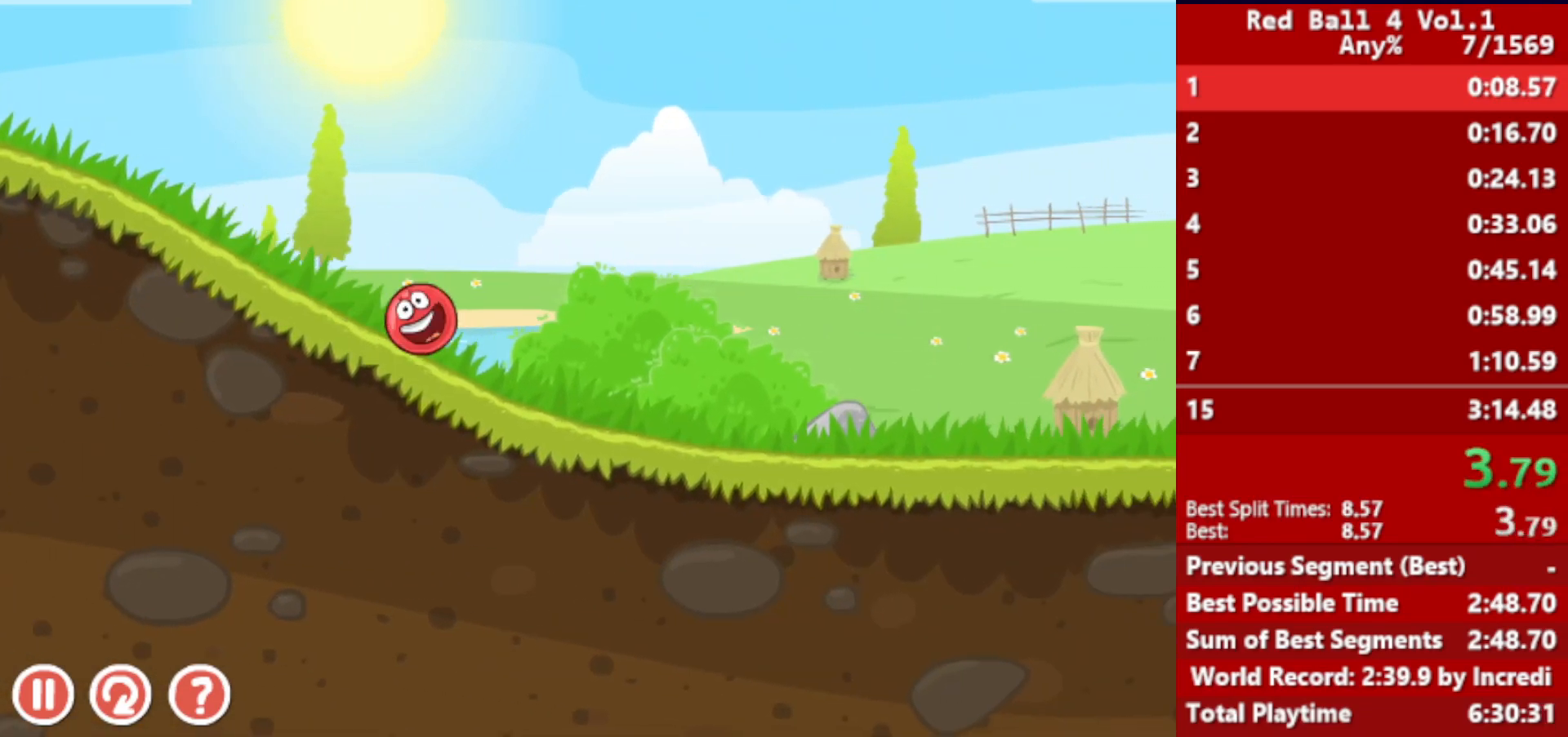
{"keys": ["right"], "events": []}
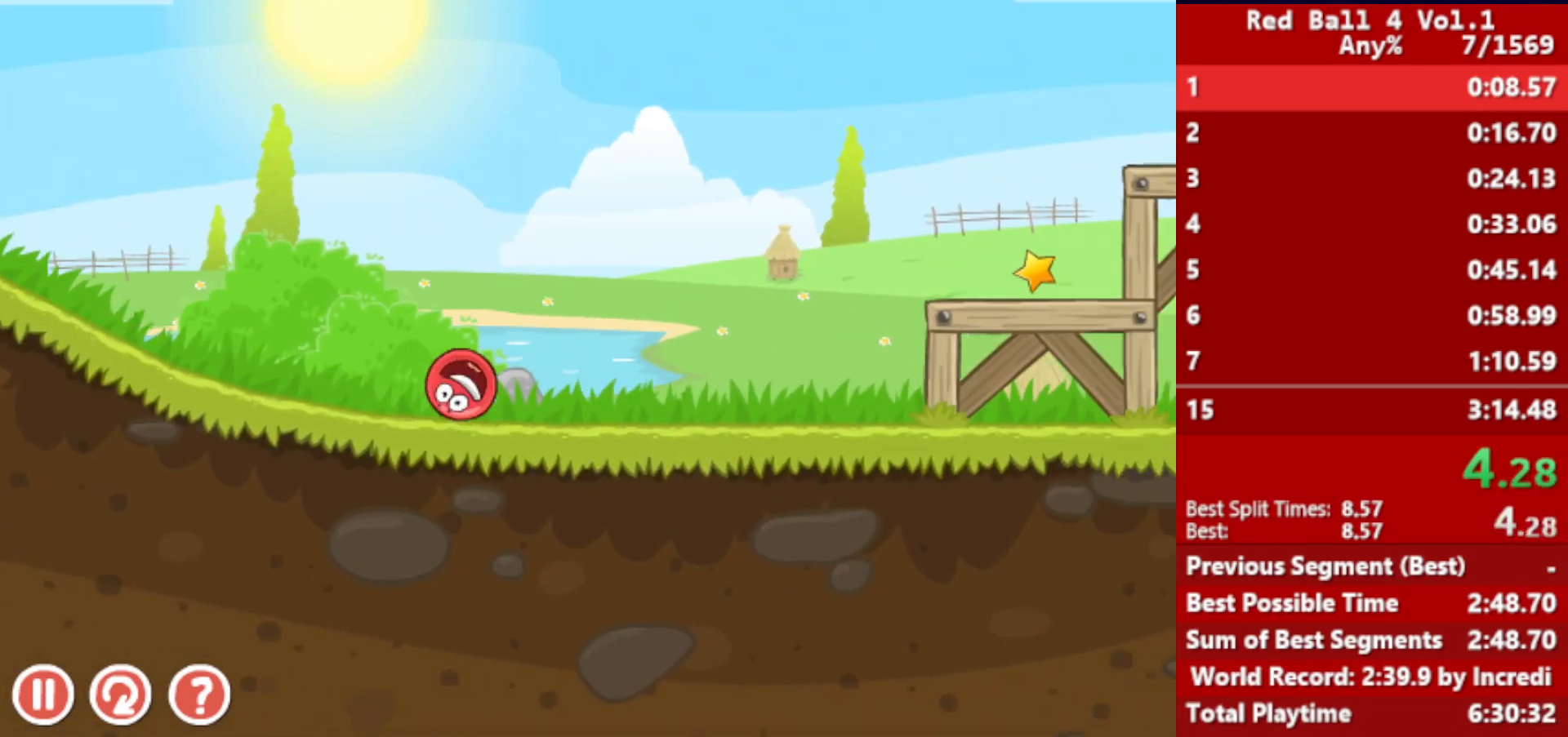
{"keys": ["right"], "events": [[67, "up", "down"], [100, "up", "up"], [200, "up", "down"], [233, "up", "up"], [317, "up", "down"], [333, "up", "up"], [417, "up", "down"], [467, "up", "up"]]}
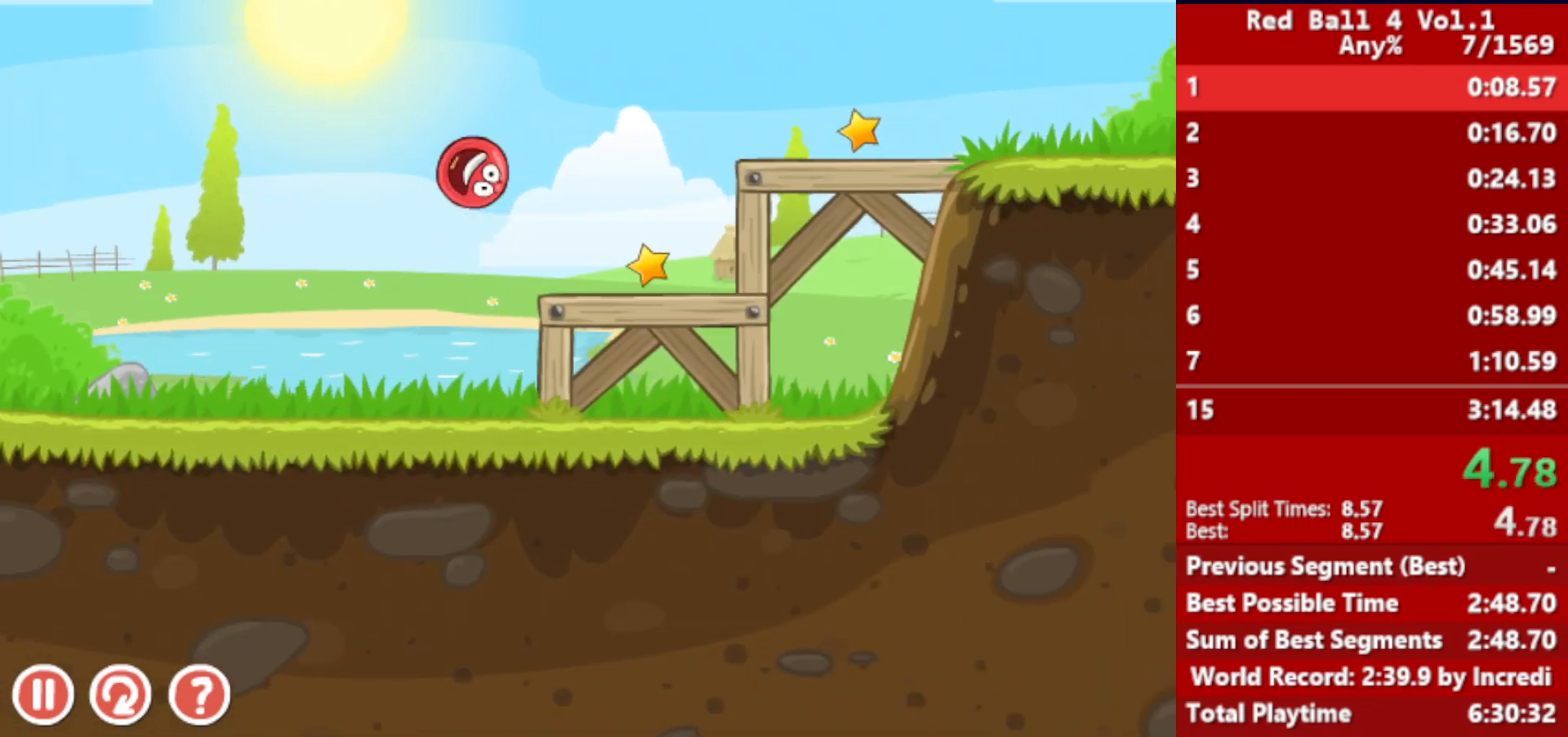
{"keys": ["right"], "events": []}
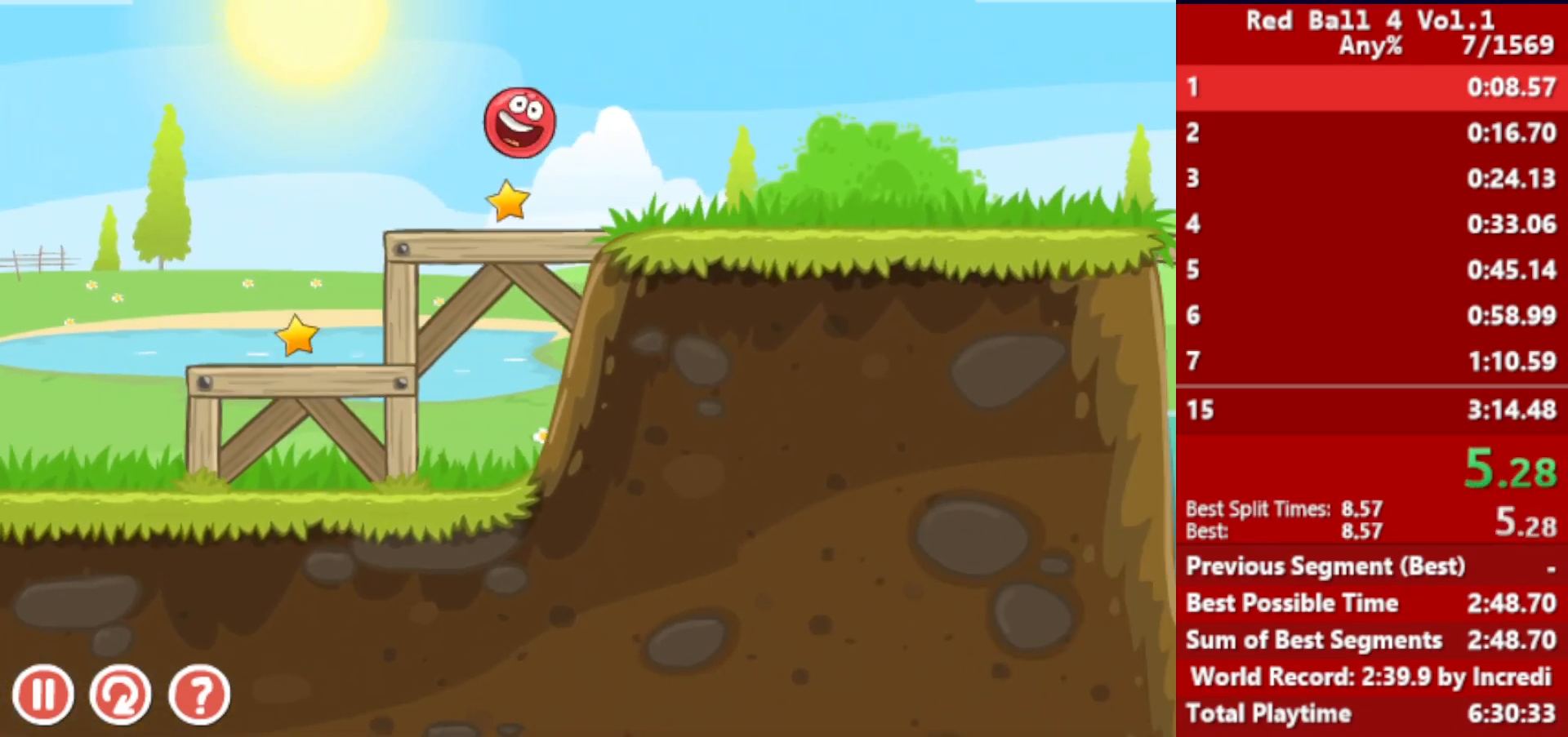
{"keys": ["right"], "events": []}
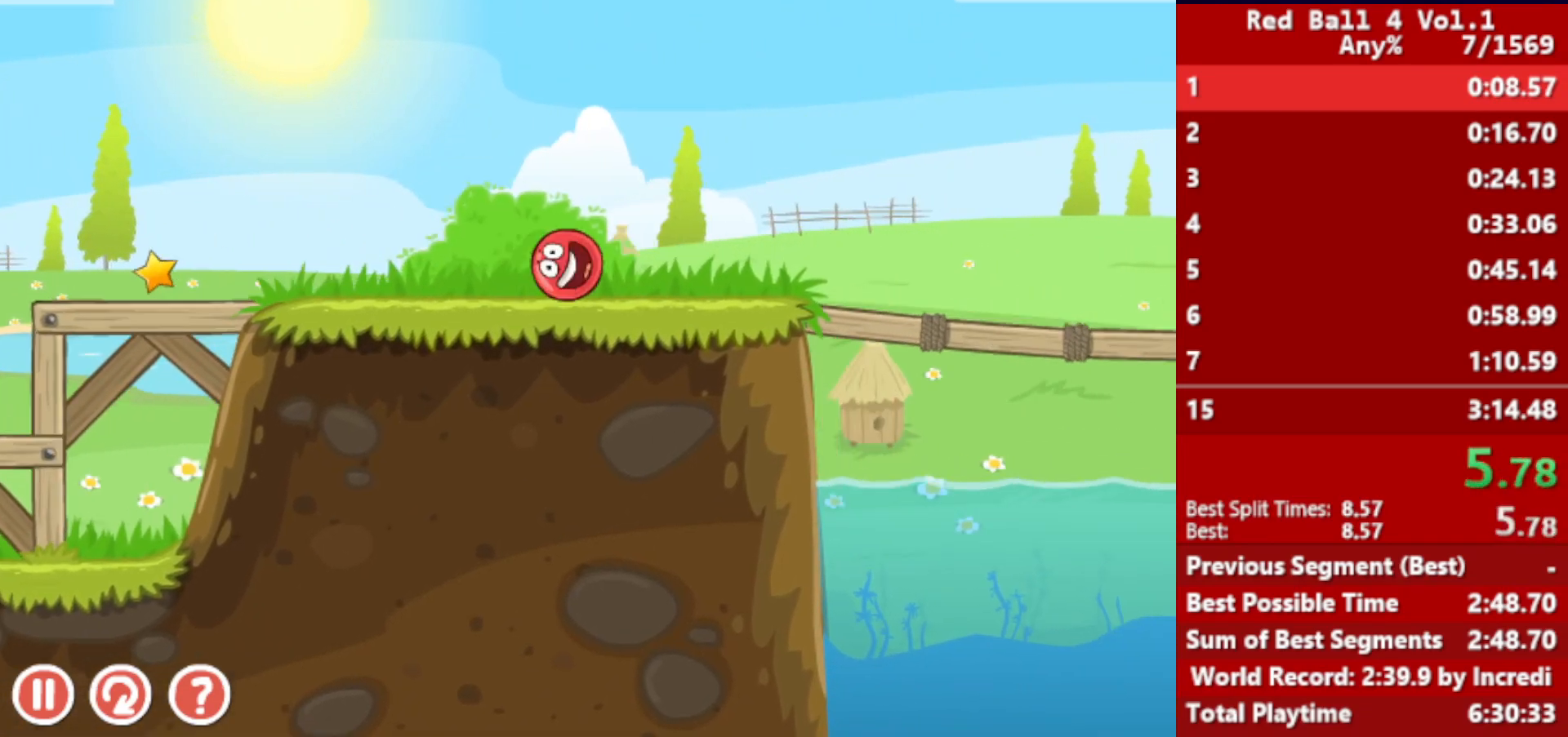
{"keys": ["right", "up"], "events": [[133, "up", "down"]]}
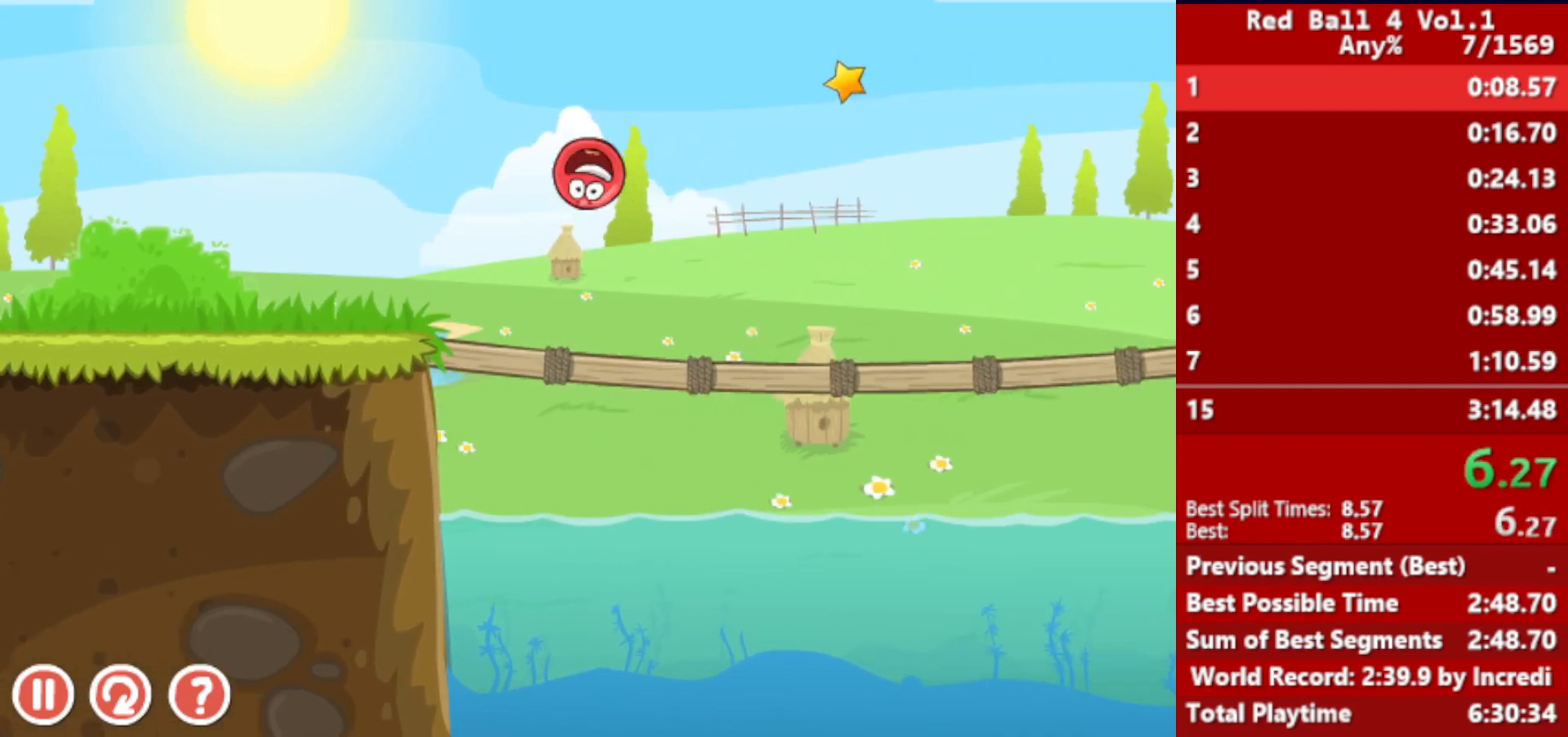
{"keys": ["right"], "events": [[367, "up", "up"]]}
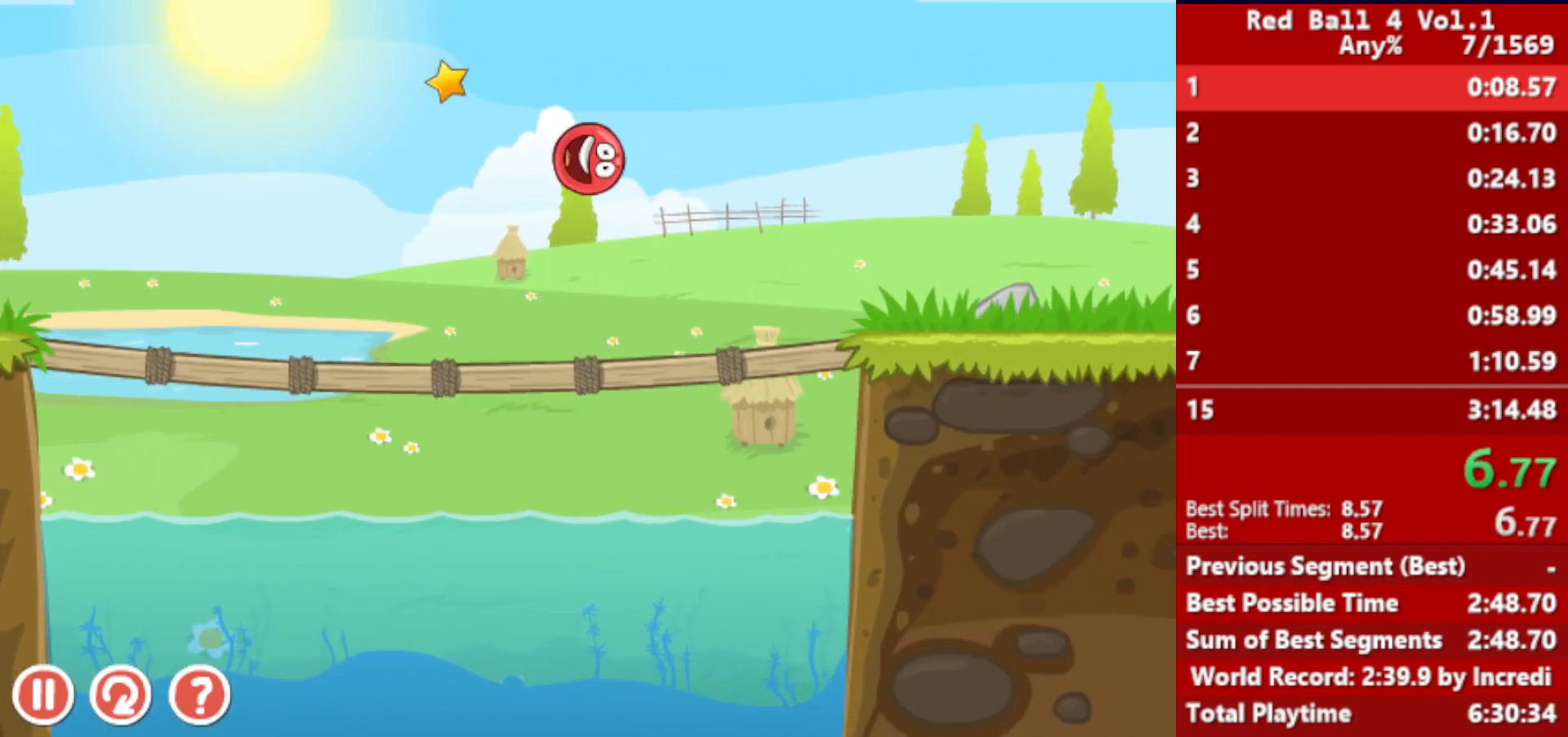
{"keys": ["right"], "events": [[433, "up", "down"], [467, "up", "up"]]}
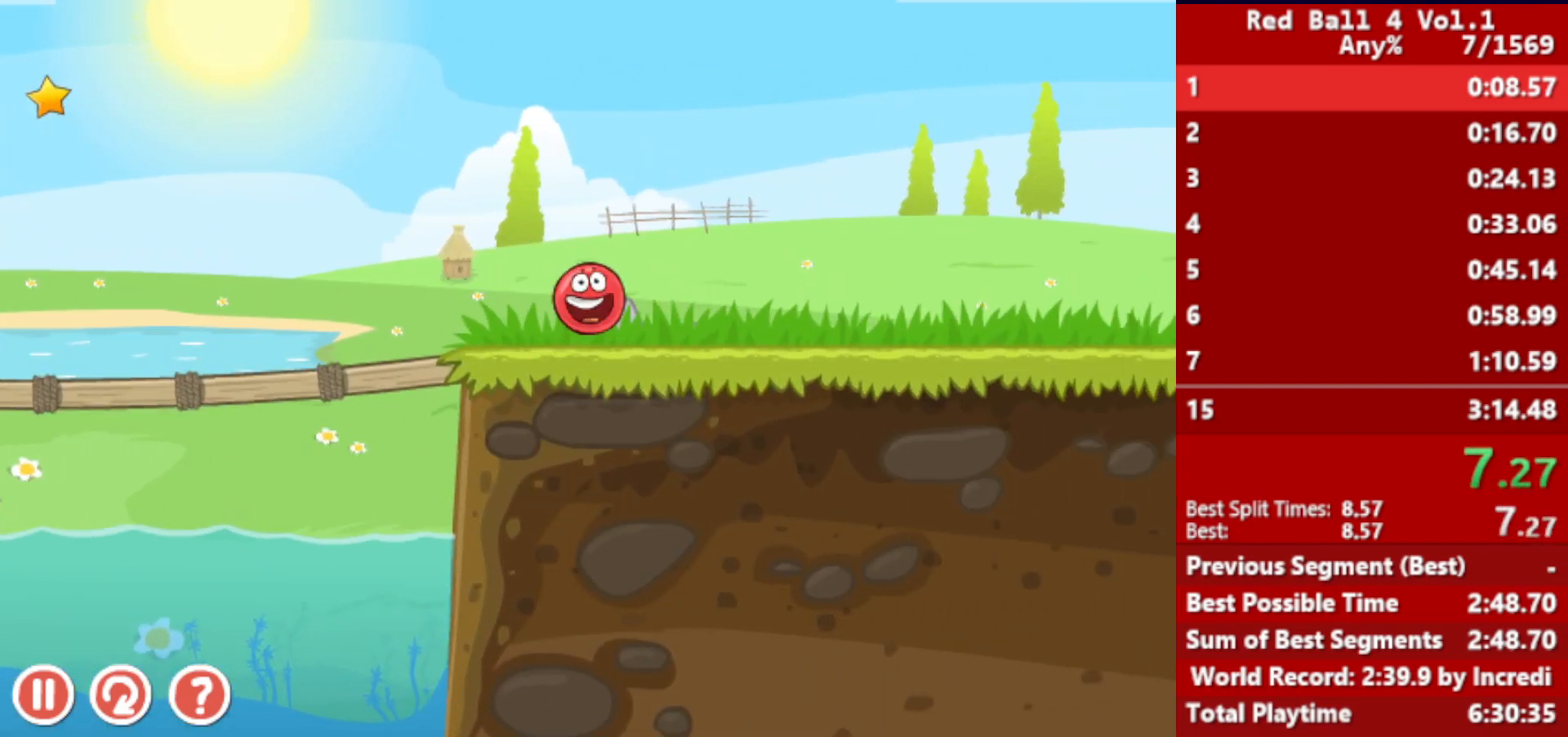
{"keys": ["right"], "events": [[83, "up", "down"], [100, "up", "up"], [183, "up", "down"], [200, "up", "up"], [267, "up", "down"], [317, "up", "up"]]}
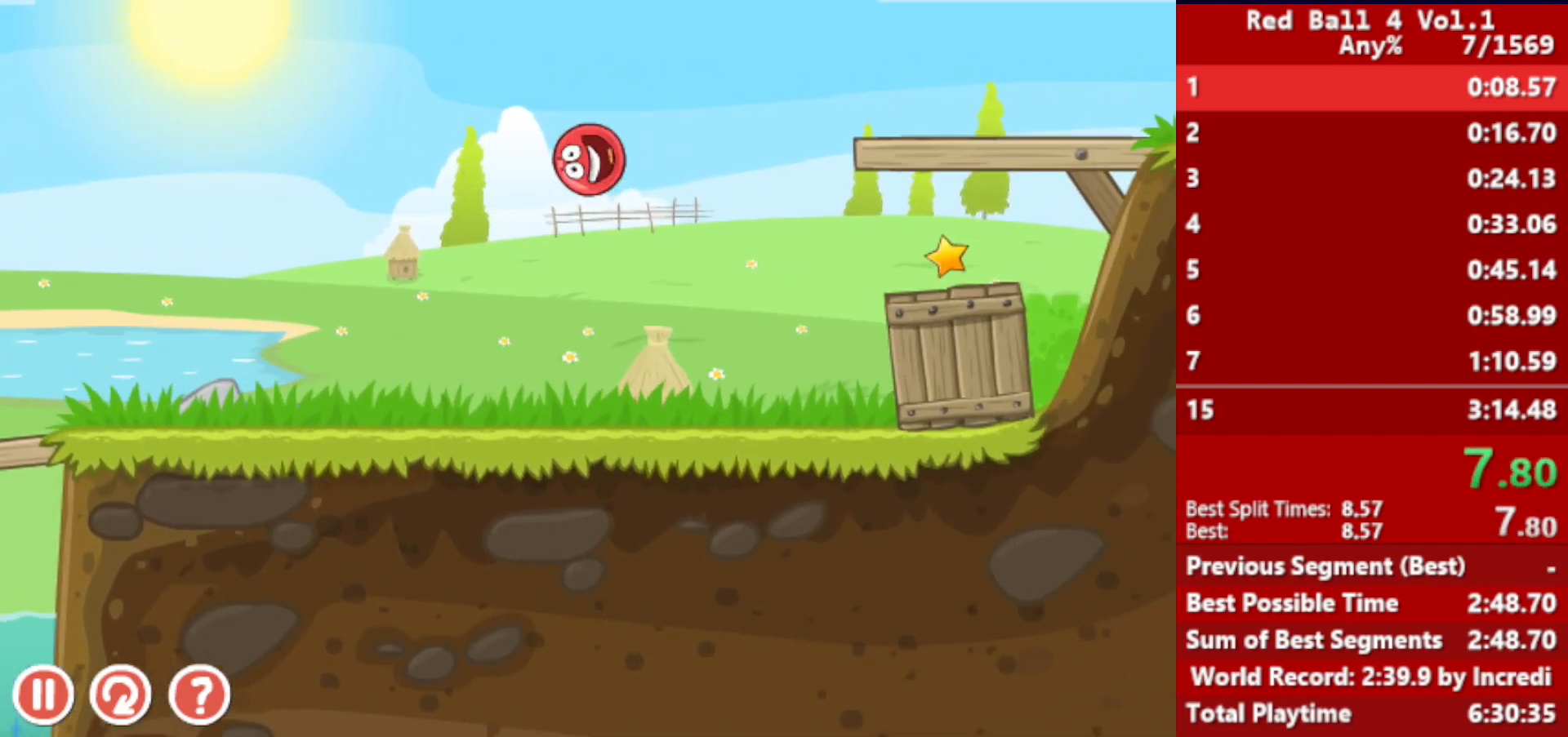
{"keys": ["right"], "events": []}
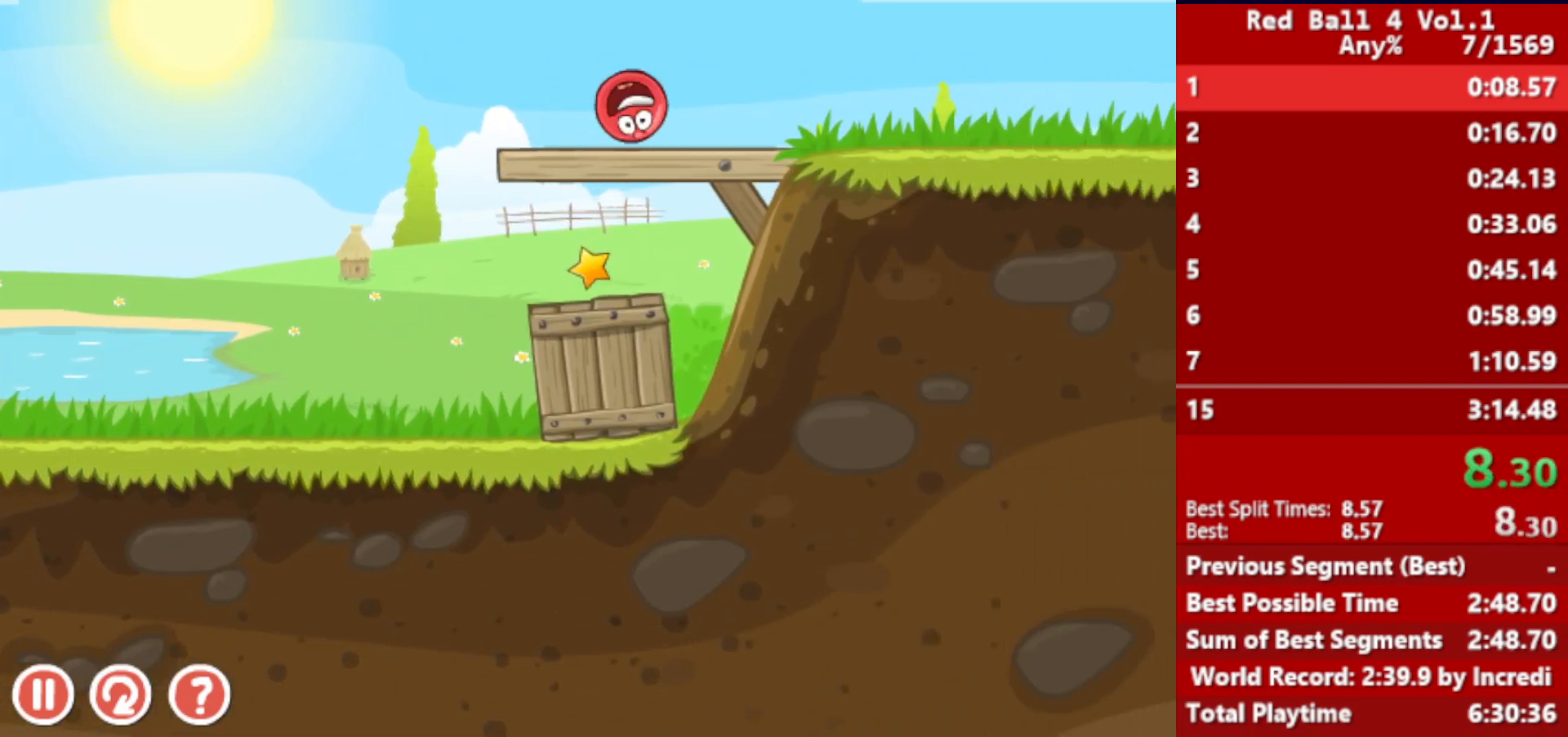
{"keys": ["right"], "events": []}
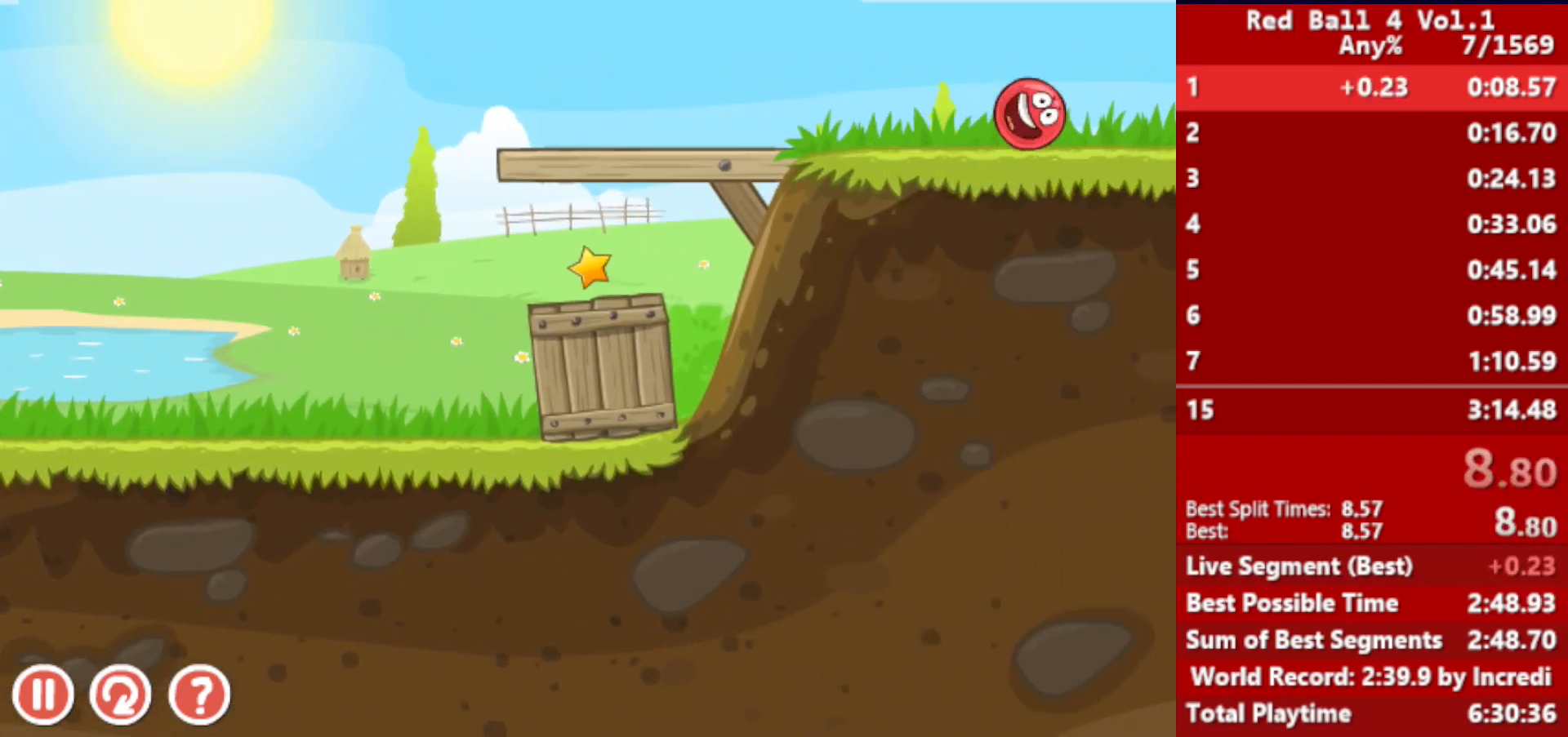
{"keys": ["right"], "events": []}
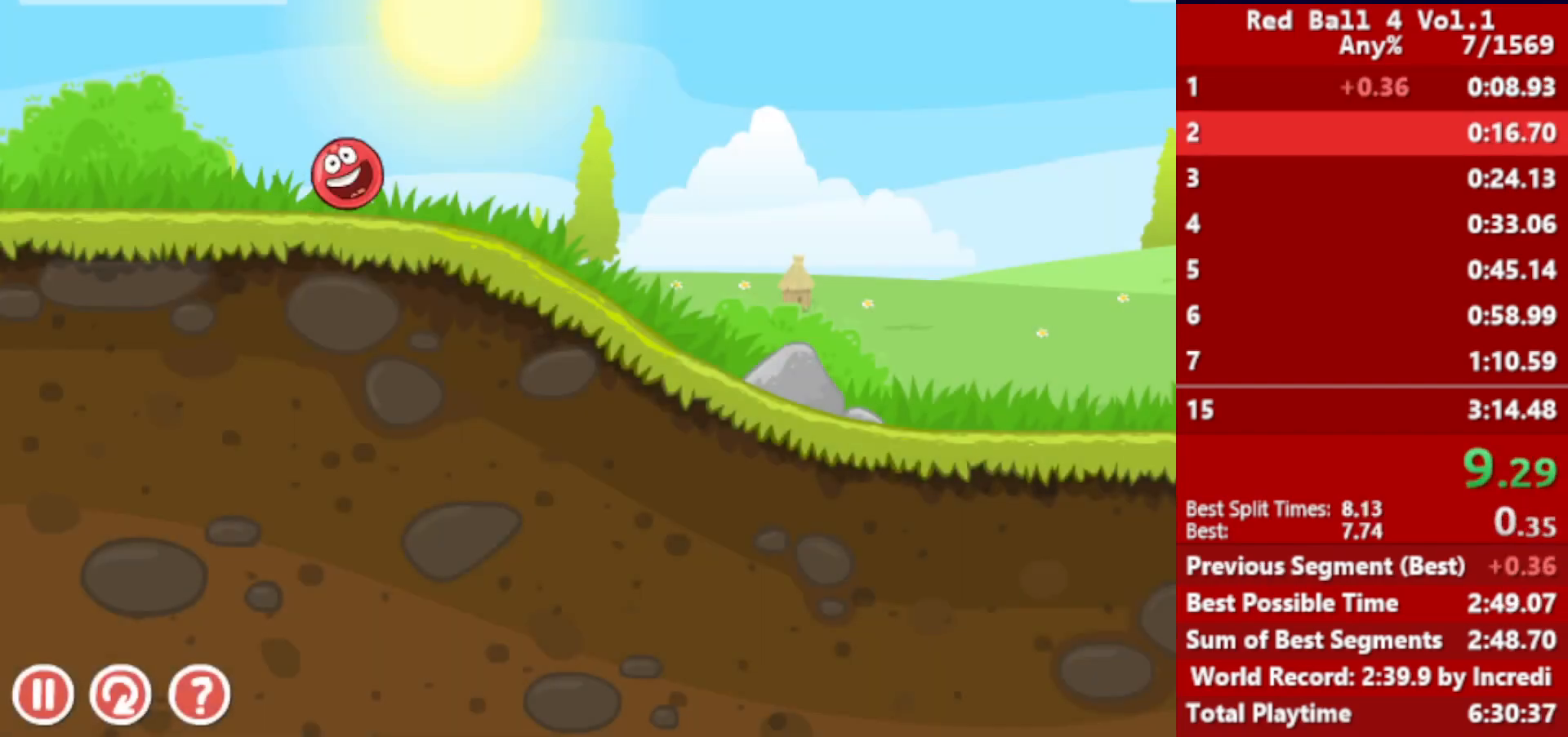
{"keys": ["right"], "events": []}